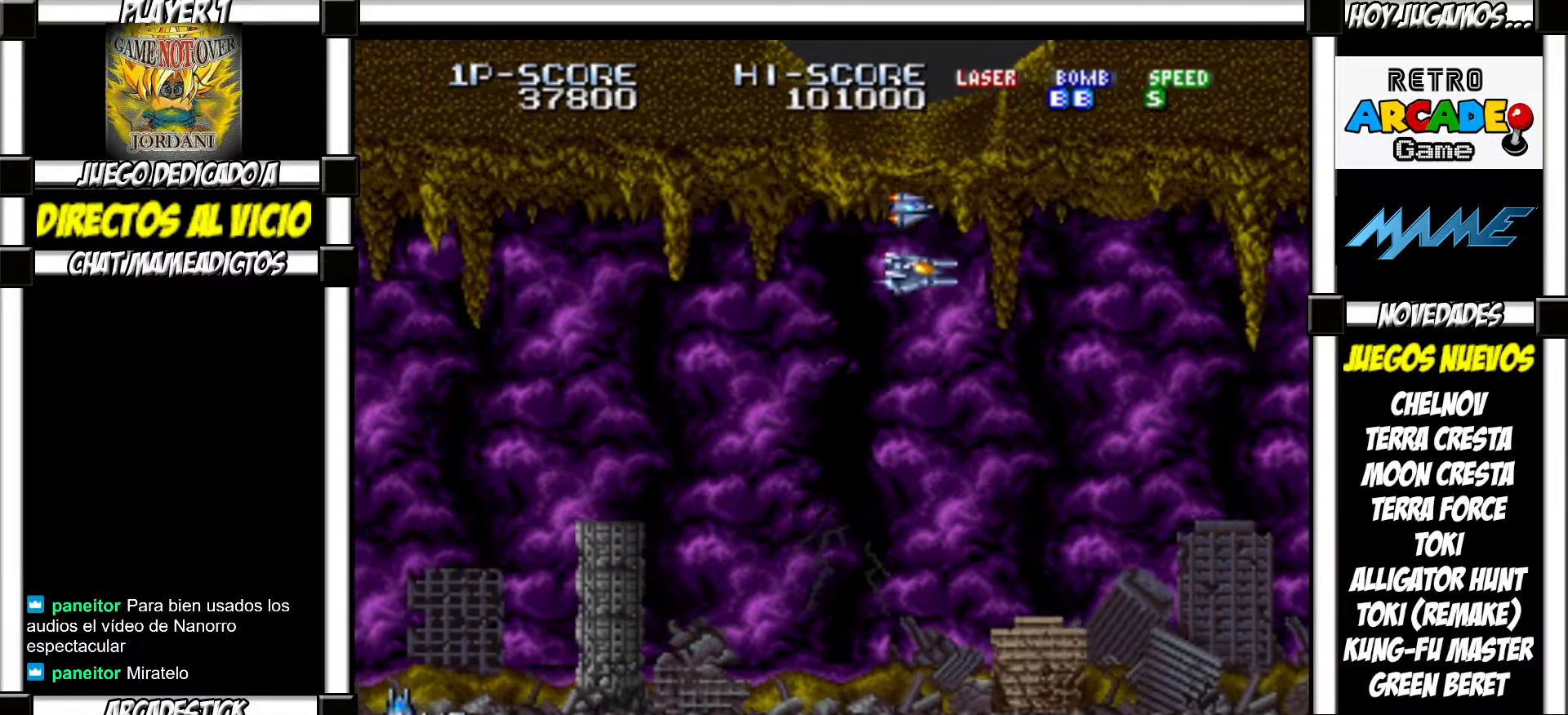
Gameplay with a controller (arcade stick); each line is a JSON object with the inputs held at the frame after it. "events" lists button and stick changes between this image and that frame as [ms after this image, input, new state], when the widget could be followed in between. Not read: L3 R3 left_stick other_buttons.
{"buttons": [], "events": [[200, "SQUARE", "down"], [250, "SQUARE", "up"], [367, "SQUARE", "down"], [400, "SQUARE", "up"]]}
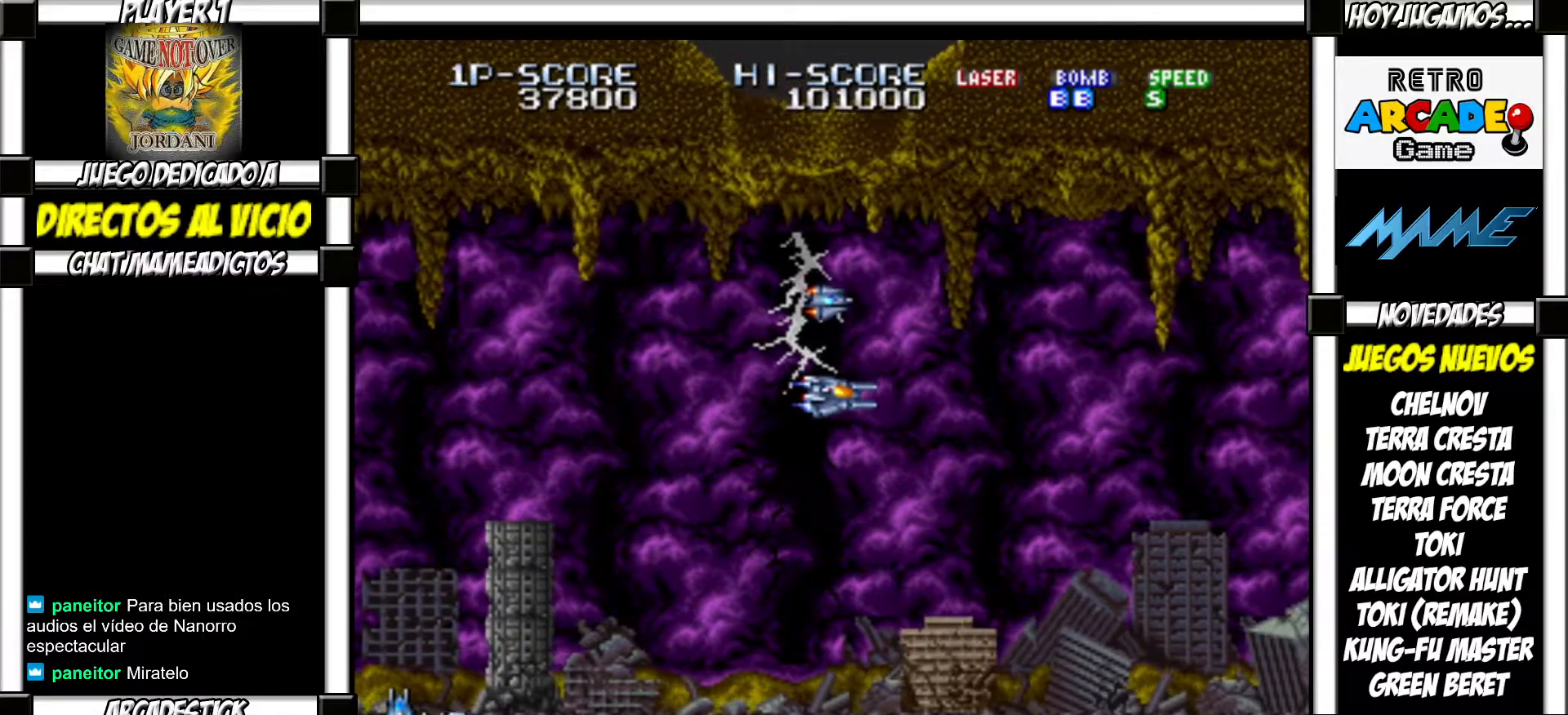
{"buttons": ["SQUARE", "TRIANGLE"]}
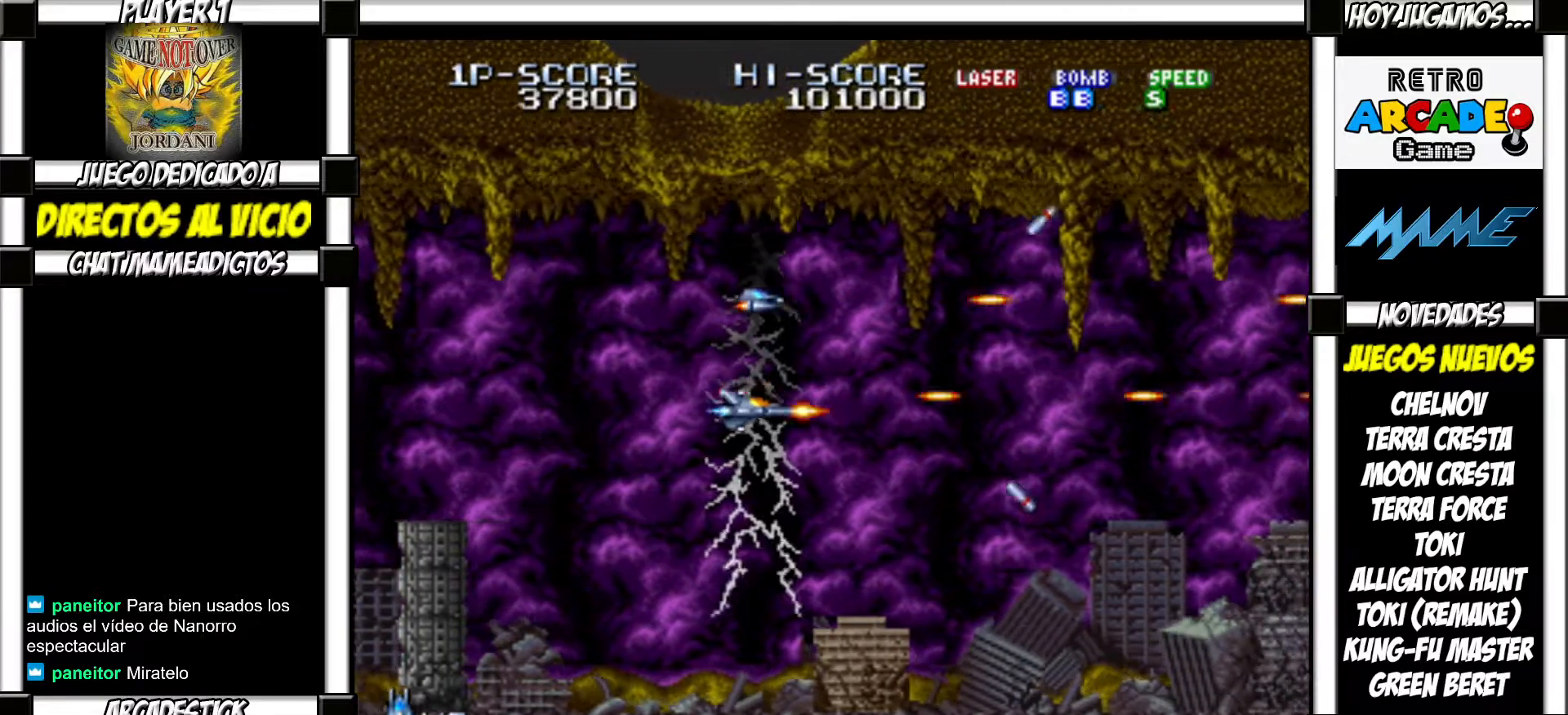
{"buttons": []}
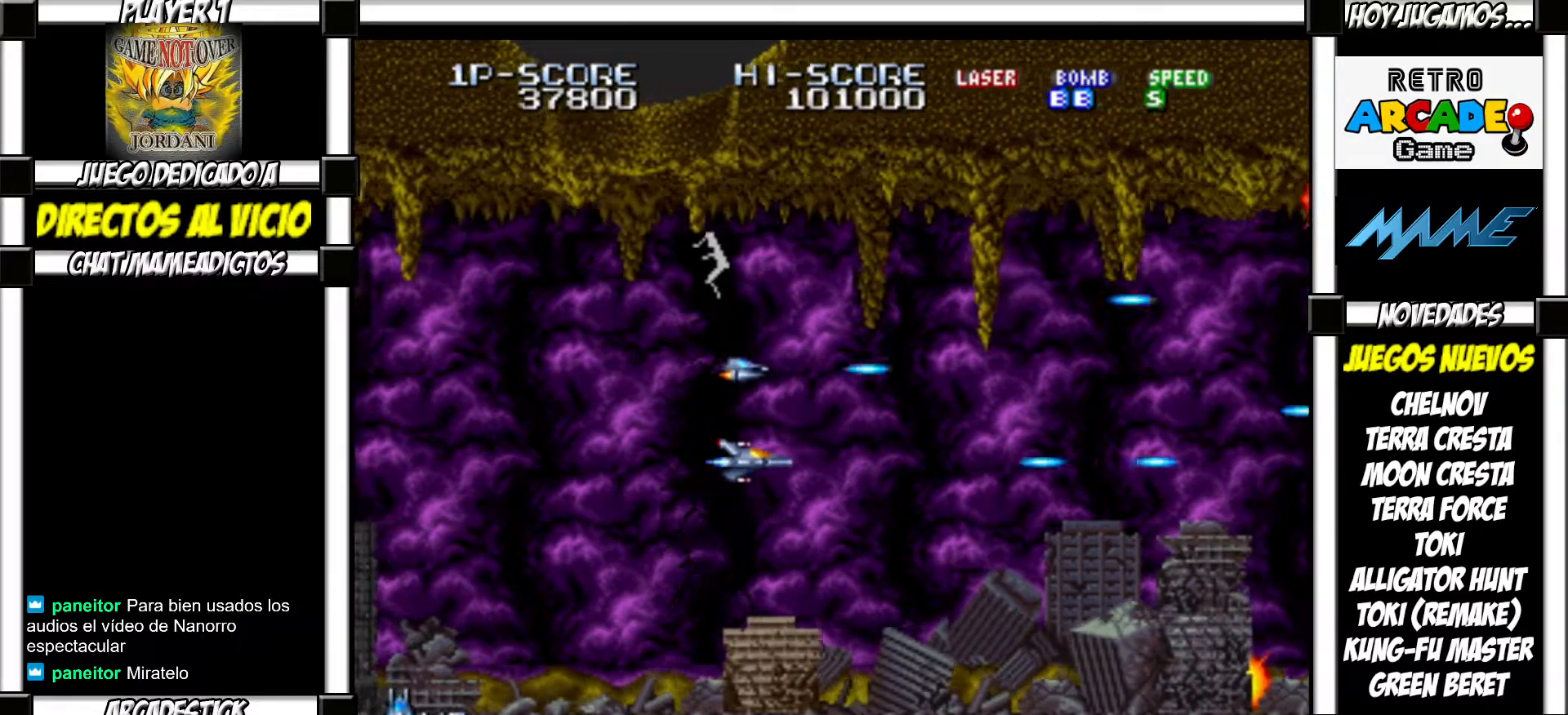
{"buttons": ["SQUARE", "TRIANGLE"]}
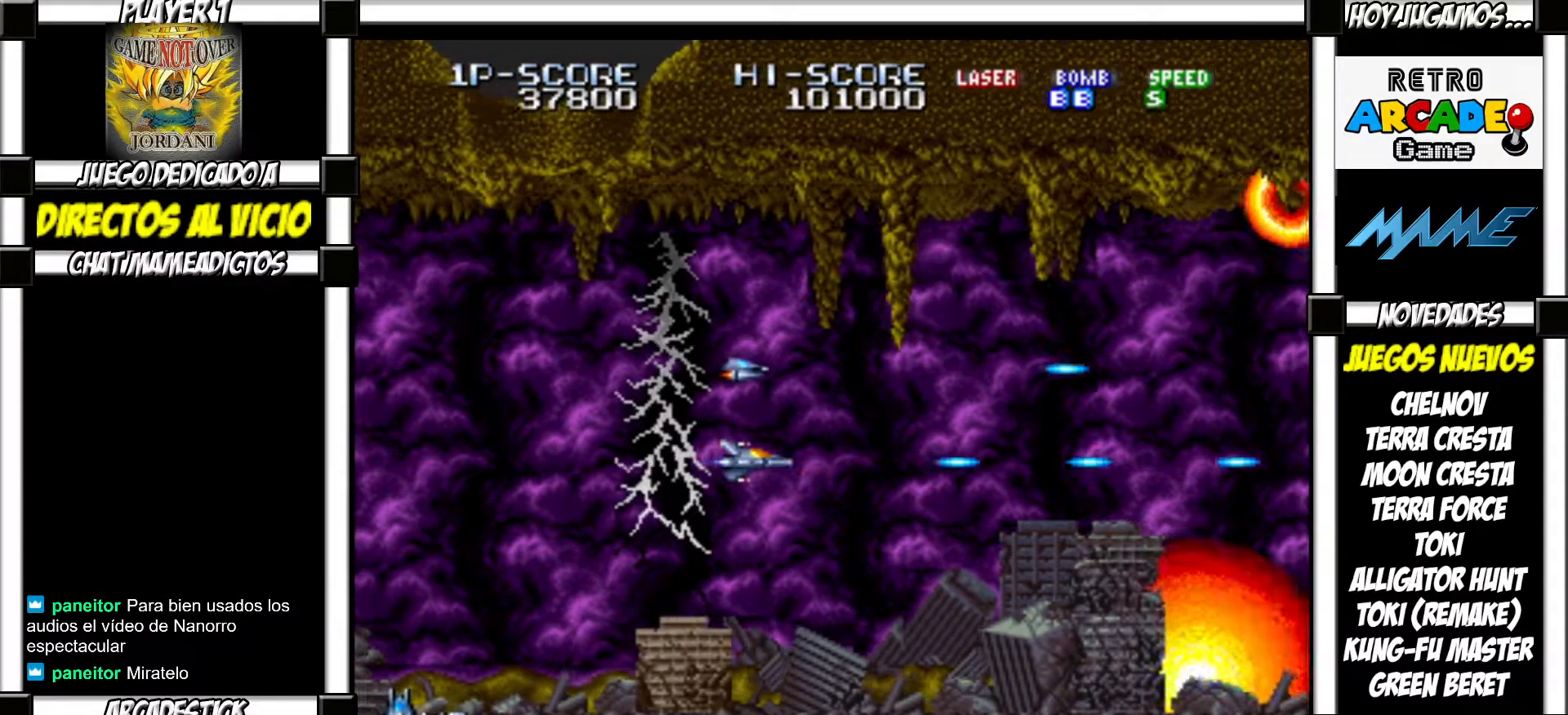
{"buttons": []}
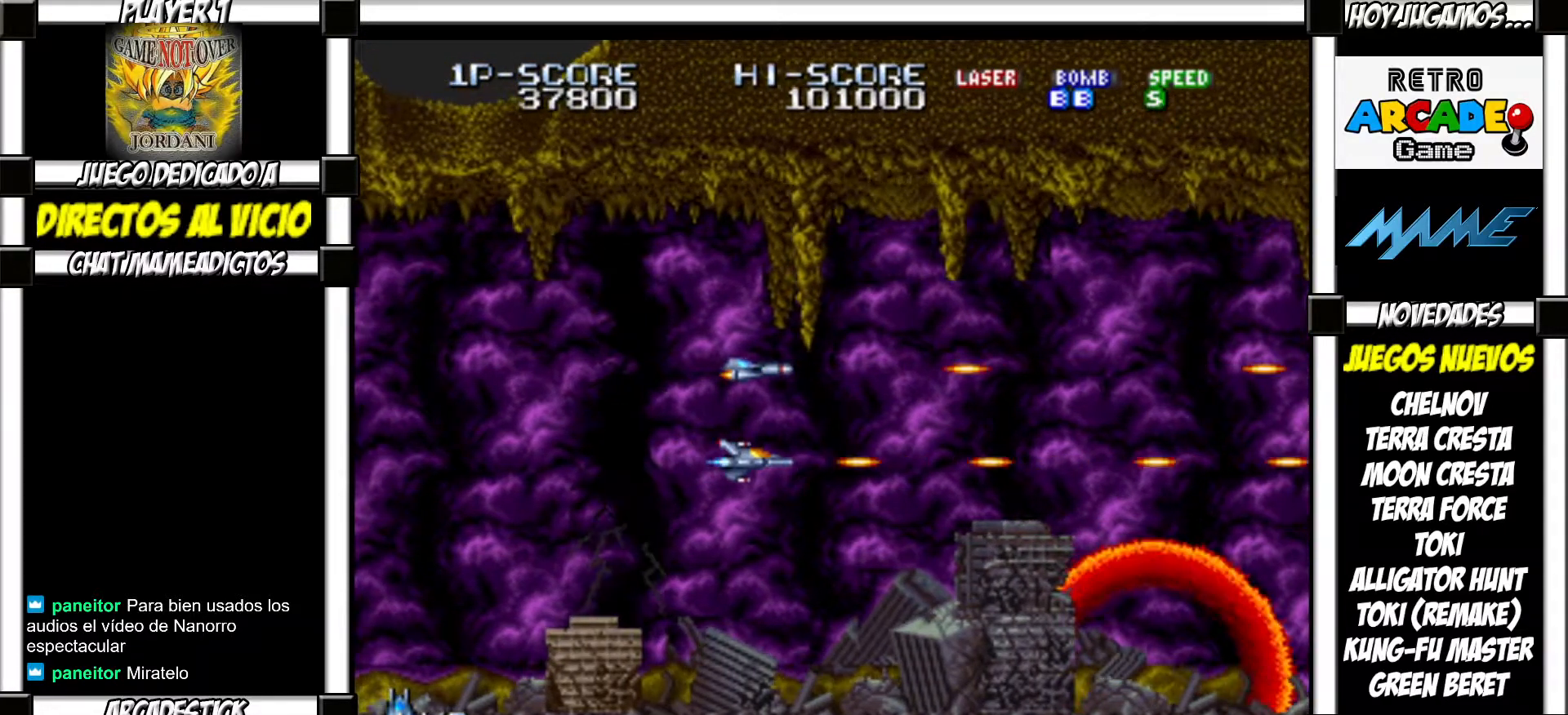
{"buttons": [], "events": [[83, "SQUARE", "down"], [133, "SQUARE", "up"], [217, "SQUARE", "down"], [267, "SQUARE", "up"], [367, "SQUARE", "down"], [433, "SQUARE", "up"]]}
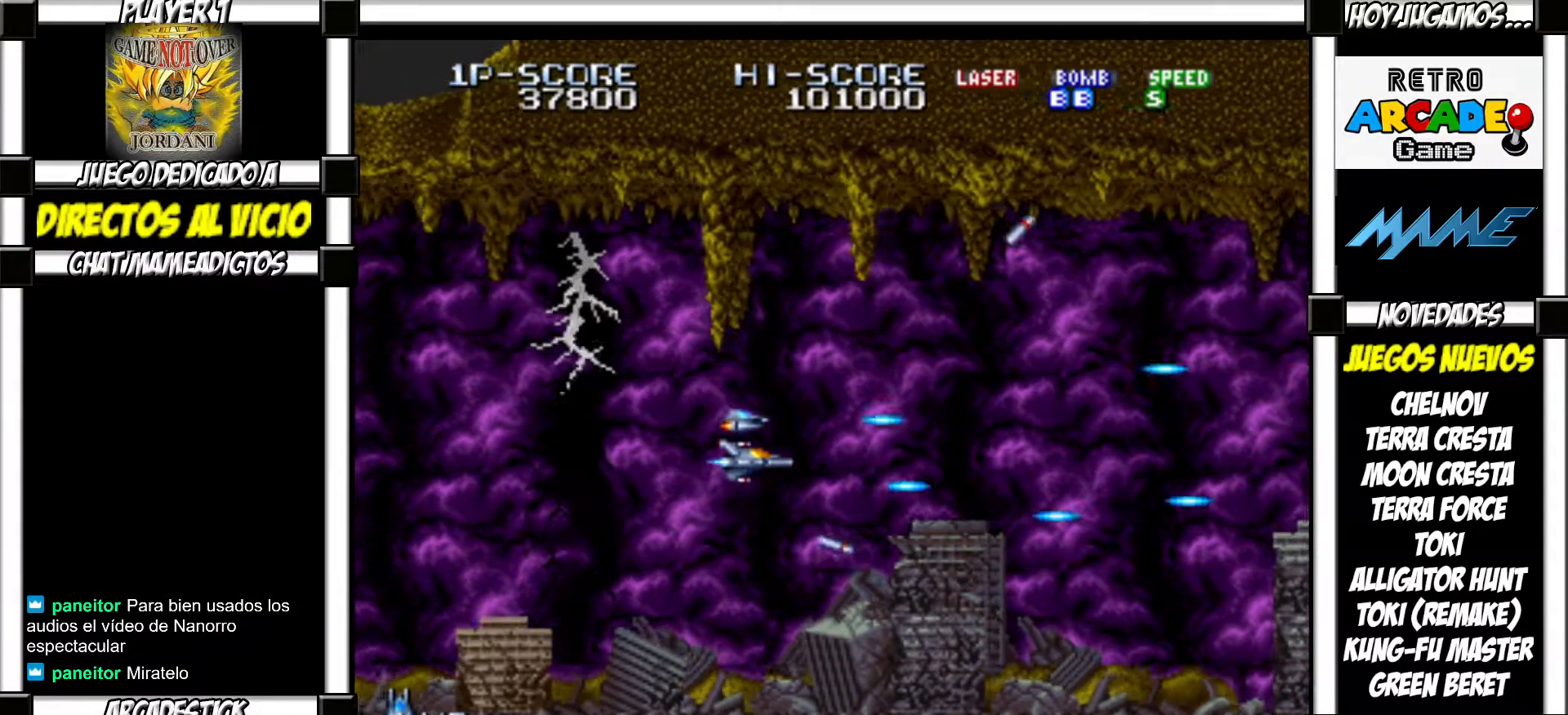
{"buttons": ["SQUARE", "TRIANGLE"]}
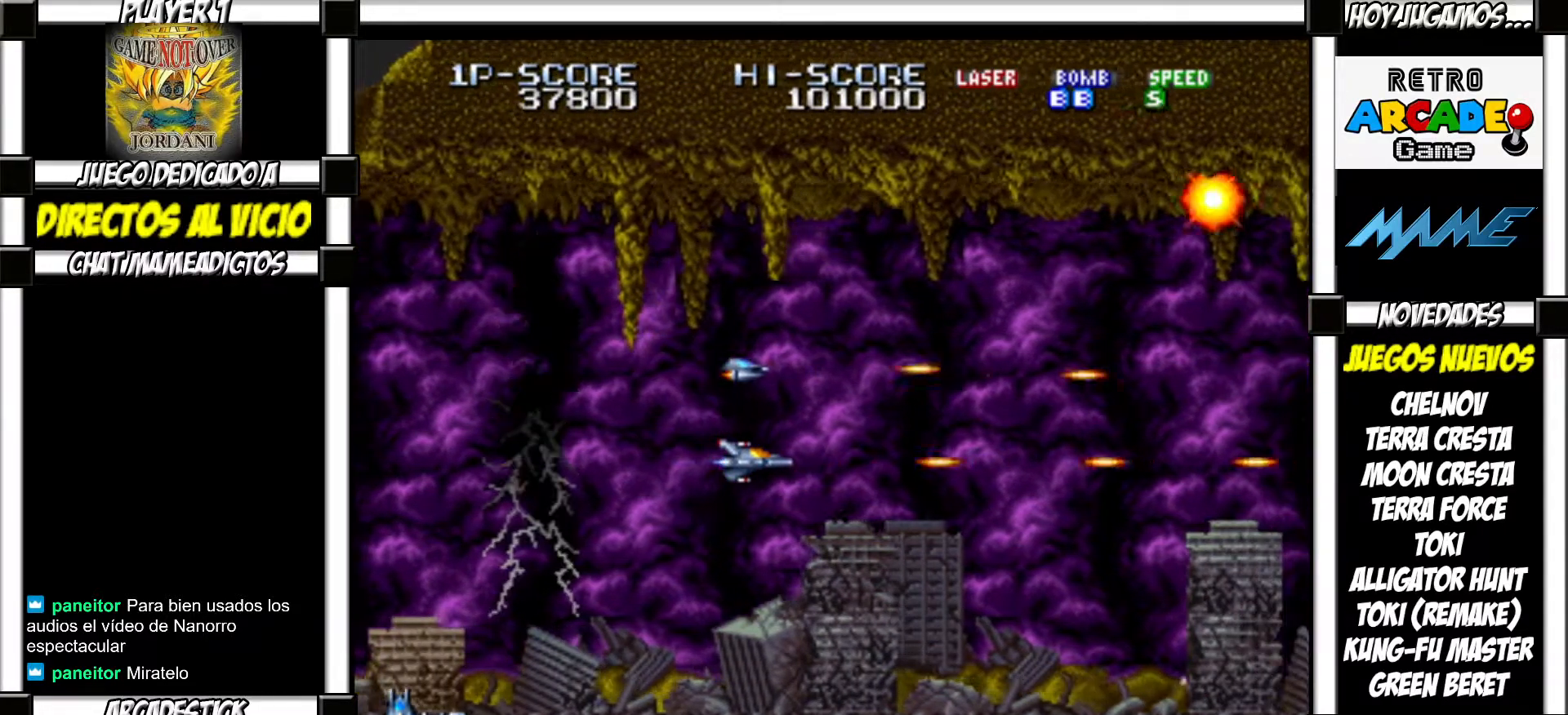
{"buttons": ["SQUARE", "TRIANGLE"], "events": [[50, "SQUARE", "up"], [150, "SQUARE", "down"], [217, "SQUARE", "up"], [317, "SQUARE", "down"], [400, "SQUARE", "up"], [467, "SQUARE", "down"]]}
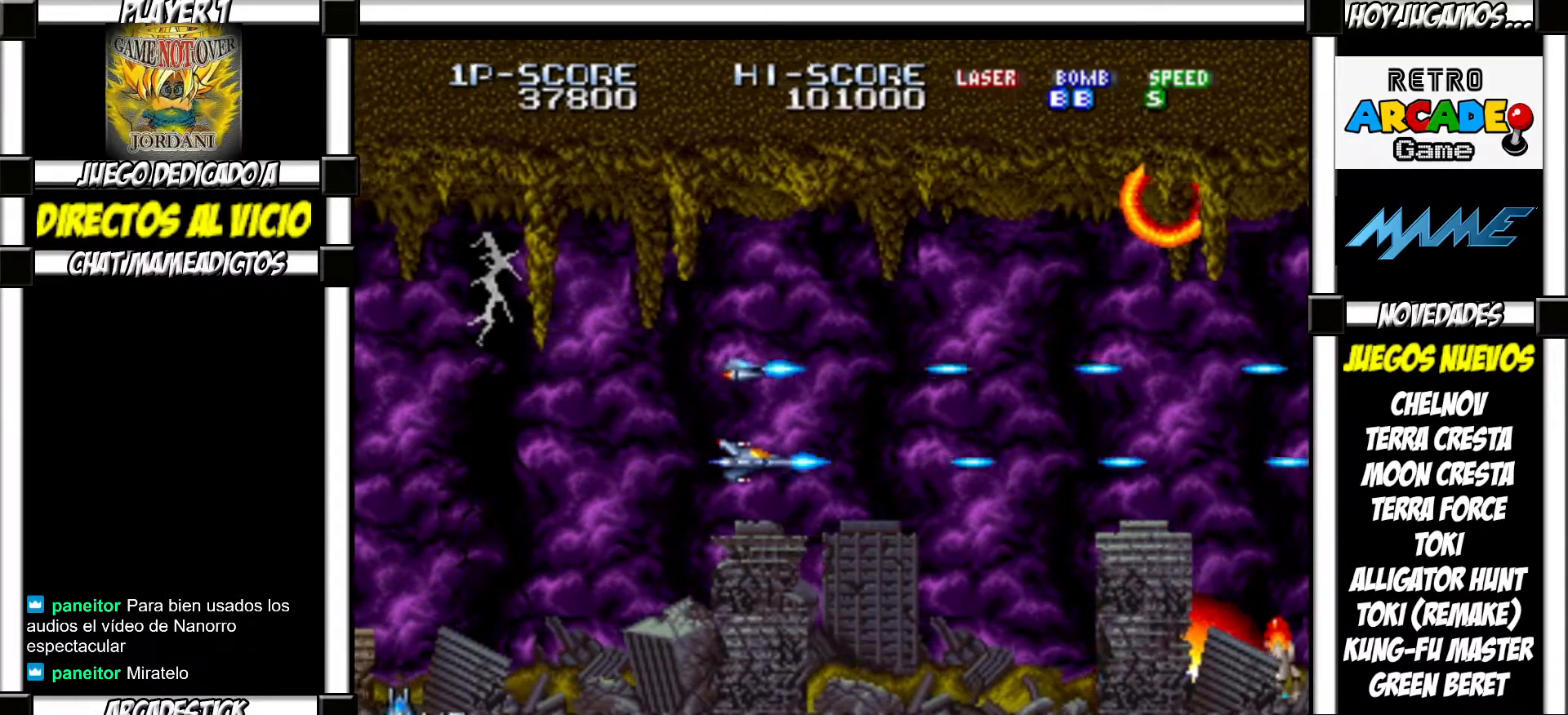
{"buttons": ["SQUARE", "TRIANGLE"], "events": [[50, "SQUARE", "up"], [133, "SQUARE", "down"], [200, "SQUARE", "up"], [300, "SQUARE", "down"], [367, "SQUARE", "up"], [450, "SQUARE", "down"]]}
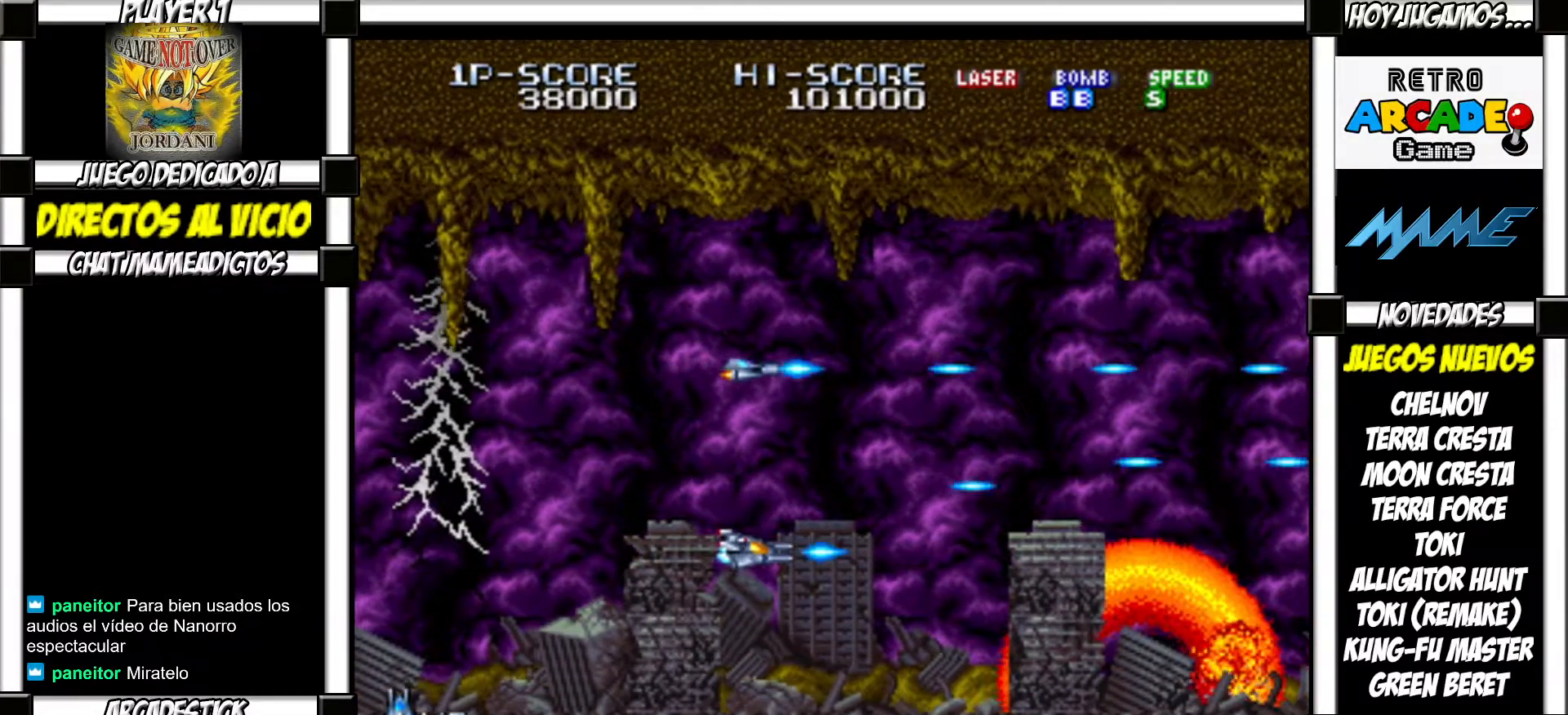
{"buttons": []}
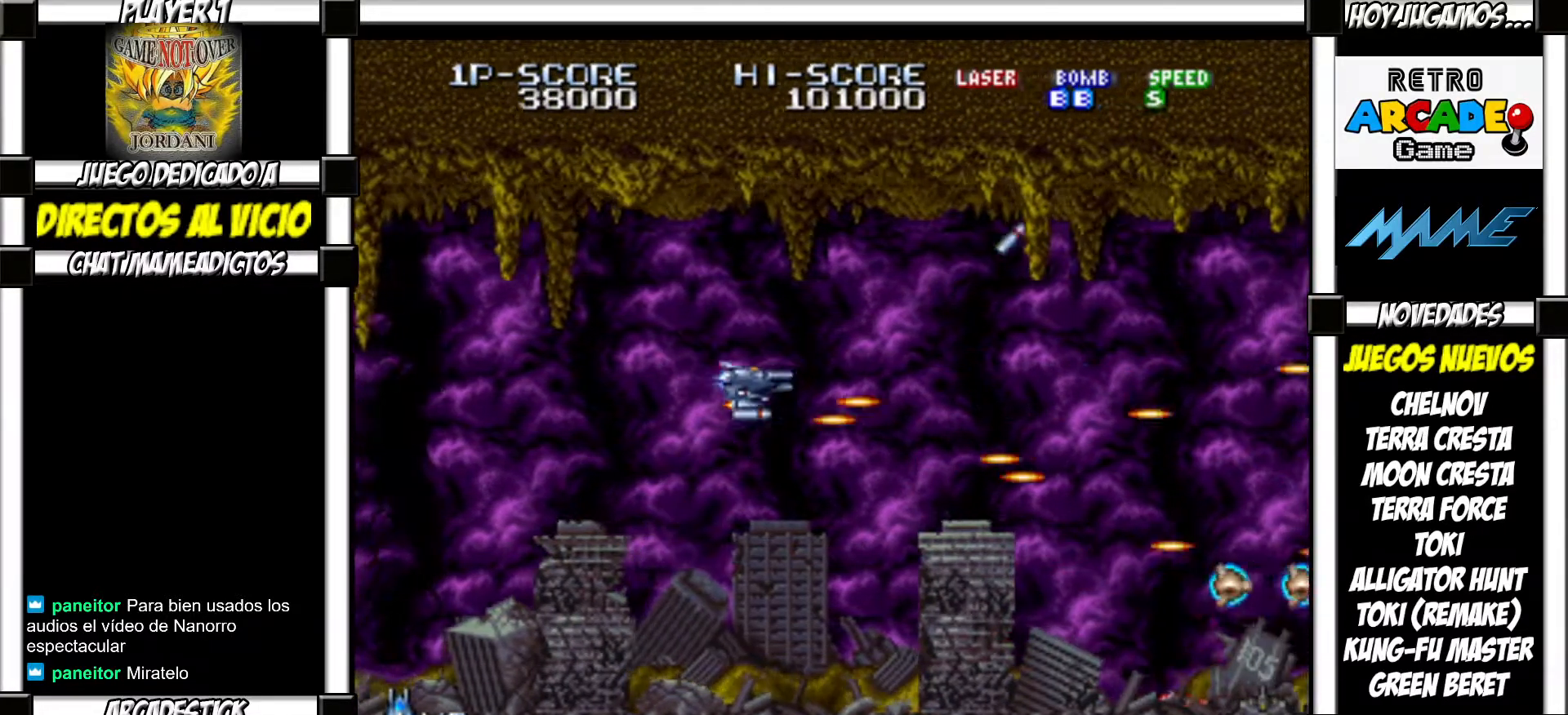
{"buttons": ["SQUARE"], "events": [[67, "SQUARE", "down"], [117, "SQUARE", "up"], [217, "SQUARE", "down"], [267, "SQUARE", "up"], [367, "SQUARE", "down"], [417, "SQUARE", "up"], [500, "SQUARE", "down"]]}
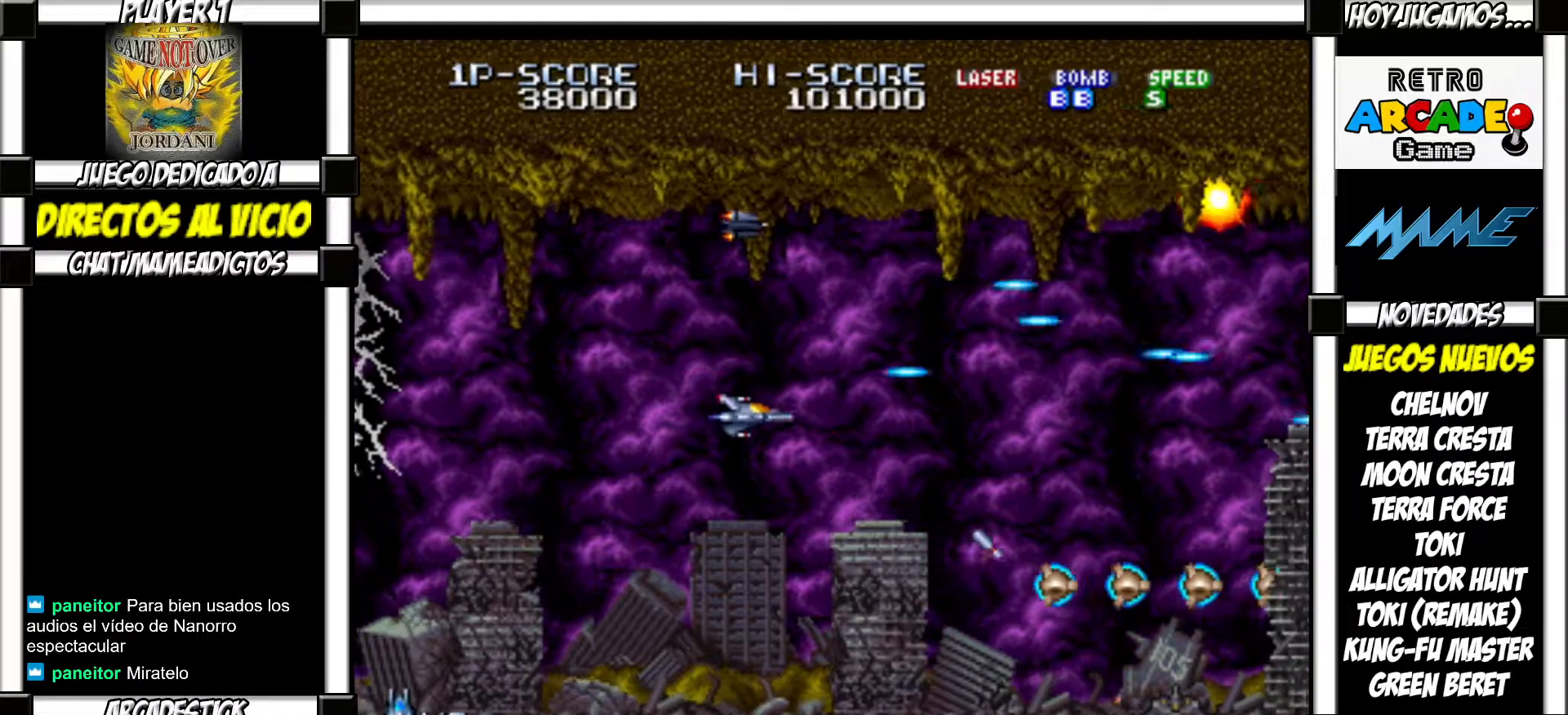
{"buttons": ["SQUARE"], "events": [[33, "SQUARE", "up"], [133, "SQUARE", "down"], [167, "SQUARE", "up"], [267, "SQUARE", "down"], [317, "SQUARE", "up"], [450, "SQUARE", "down"]]}
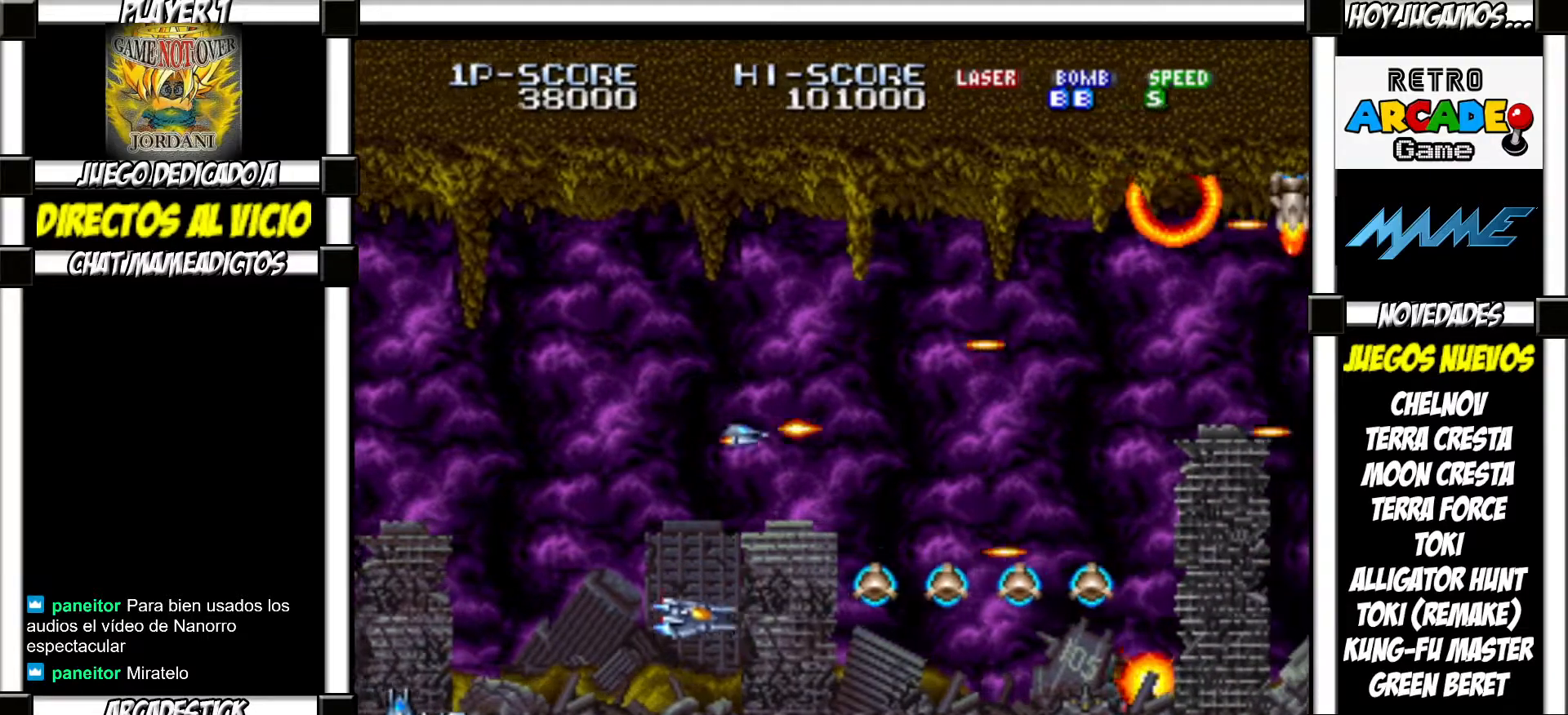
{"buttons": ["SQUARE"], "events": [[17, "SQUARE", "up"], [100, "SQUARE", "down"], [150, "SQUARE", "up"], [250, "SQUARE", "down"], [283, "SQUARE", "up"], [367, "SQUARE", "down"], [433, "SQUARE", "up"], [500, "SQUARE", "down"]]}
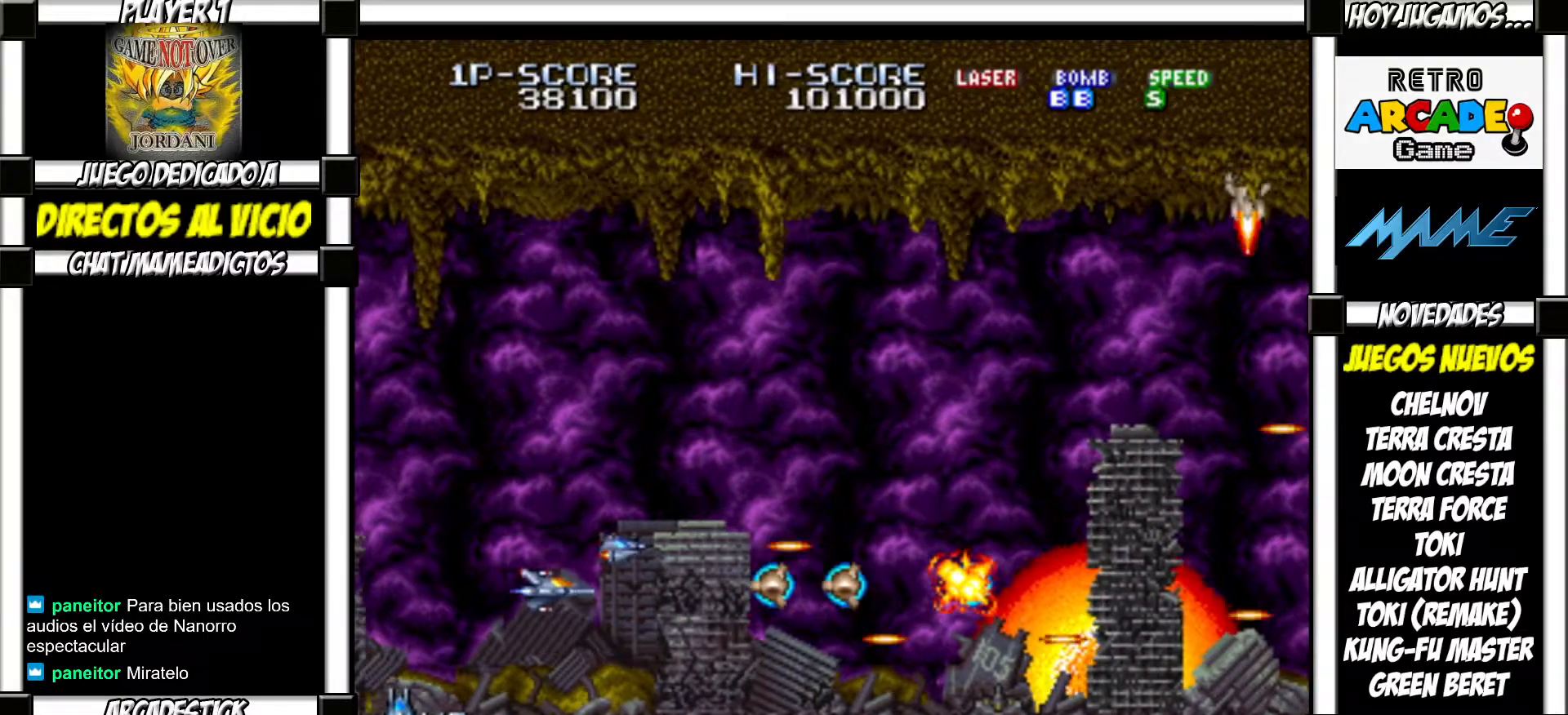
{"buttons": ["SQUARE", "TRIANGLE"]}
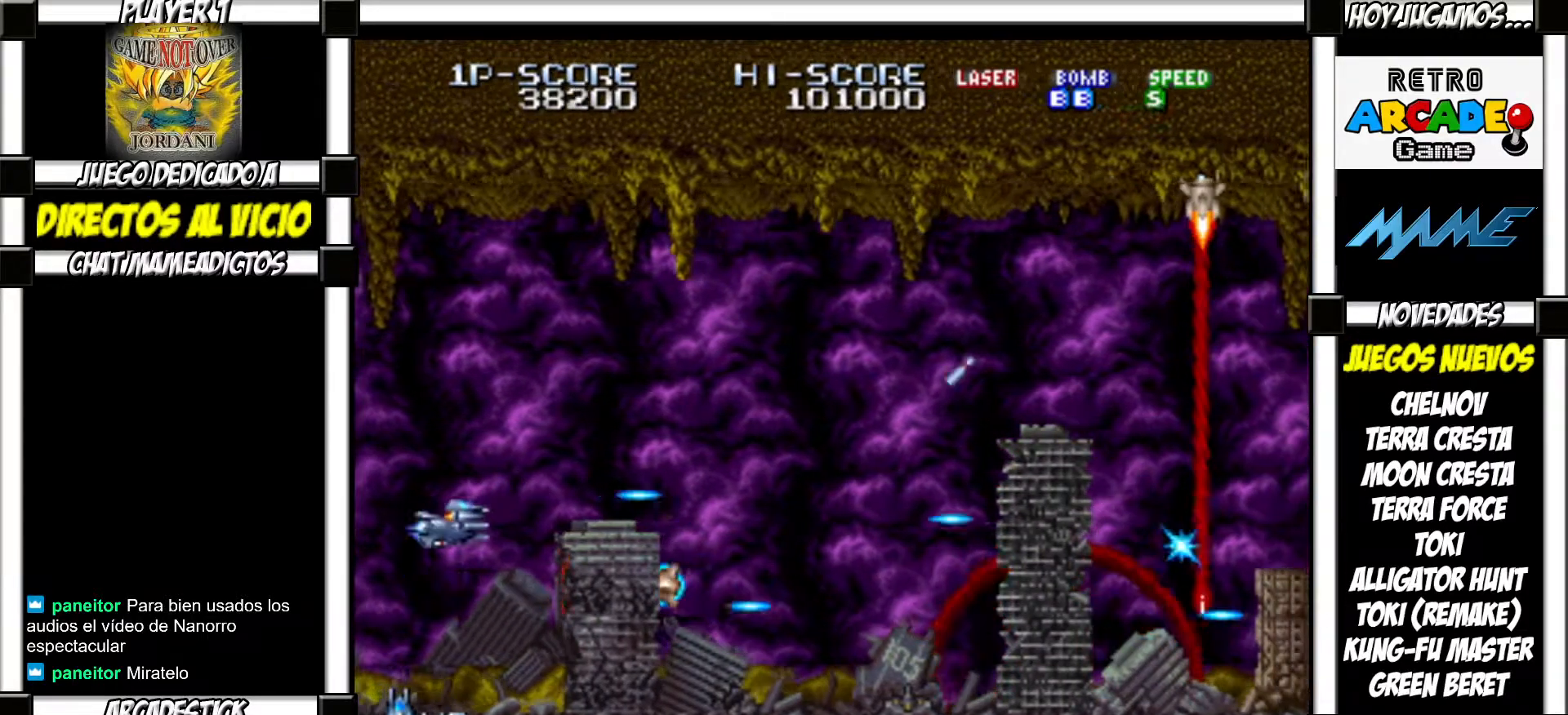
{"buttons": []}
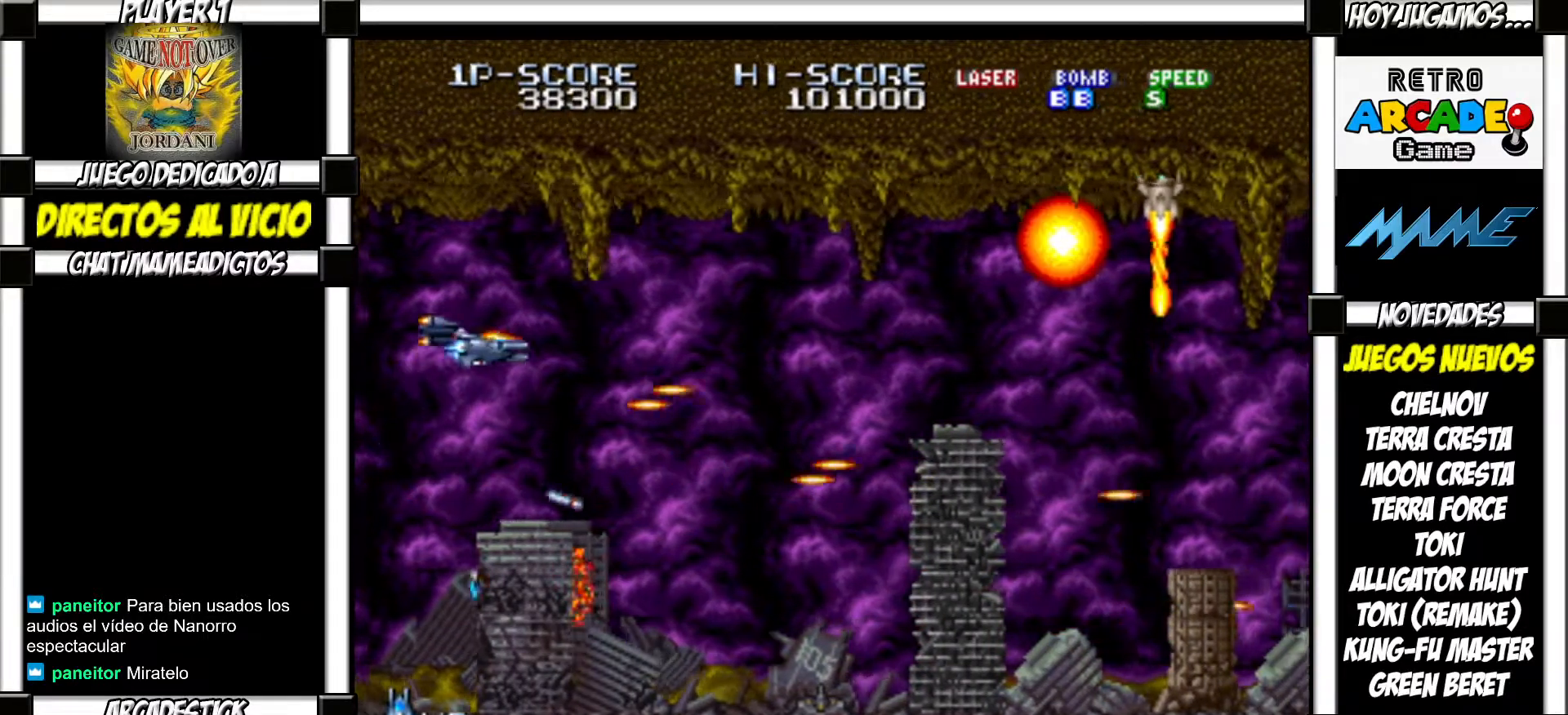
{"buttons": [], "events": [[83, "SQUARE", "down"], [133, "SQUARE", "up"], [233, "SQUARE", "down"], [300, "SQUARE", "up"], [383, "SQUARE", "down"], [450, "SQUARE", "up"]]}
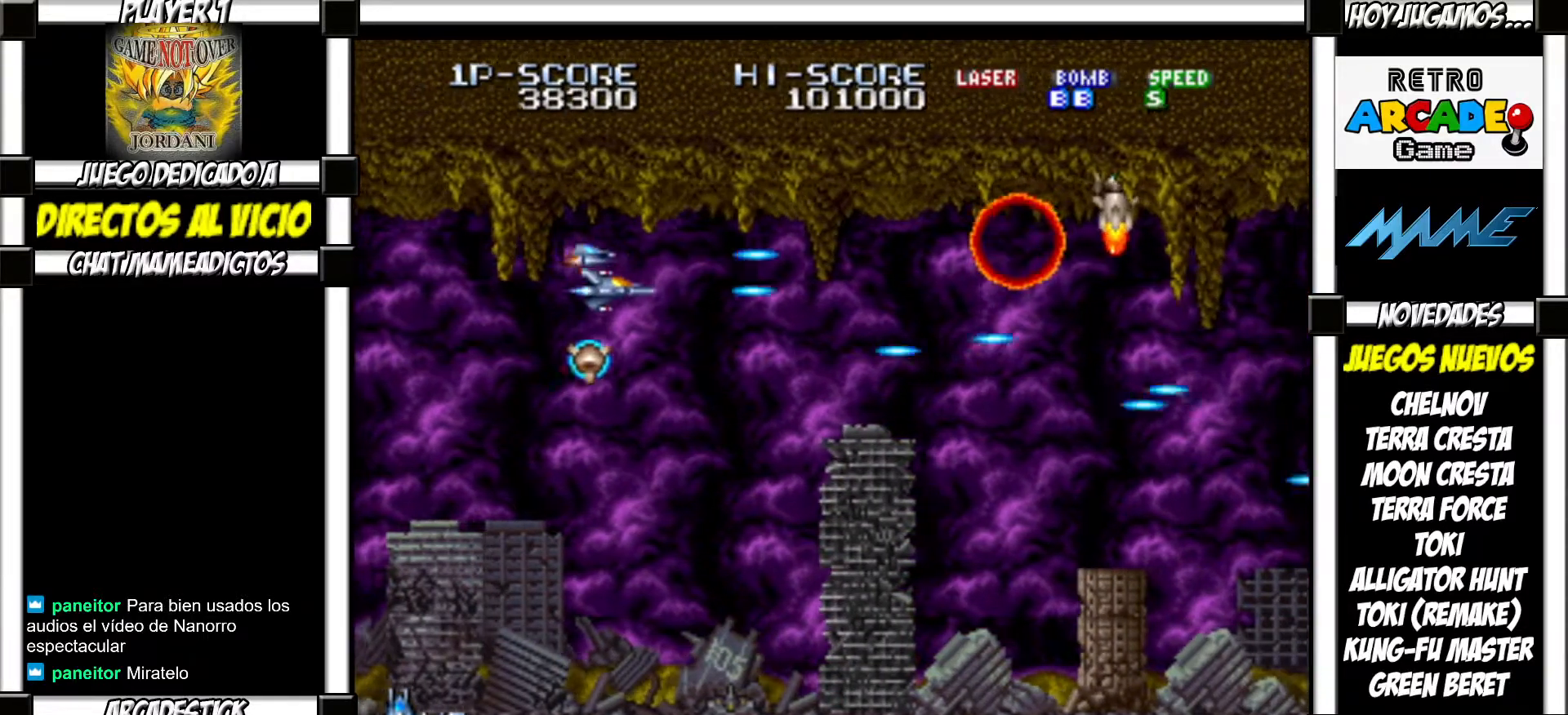
{"buttons": ["SQUARE", "TRIANGLE"]}
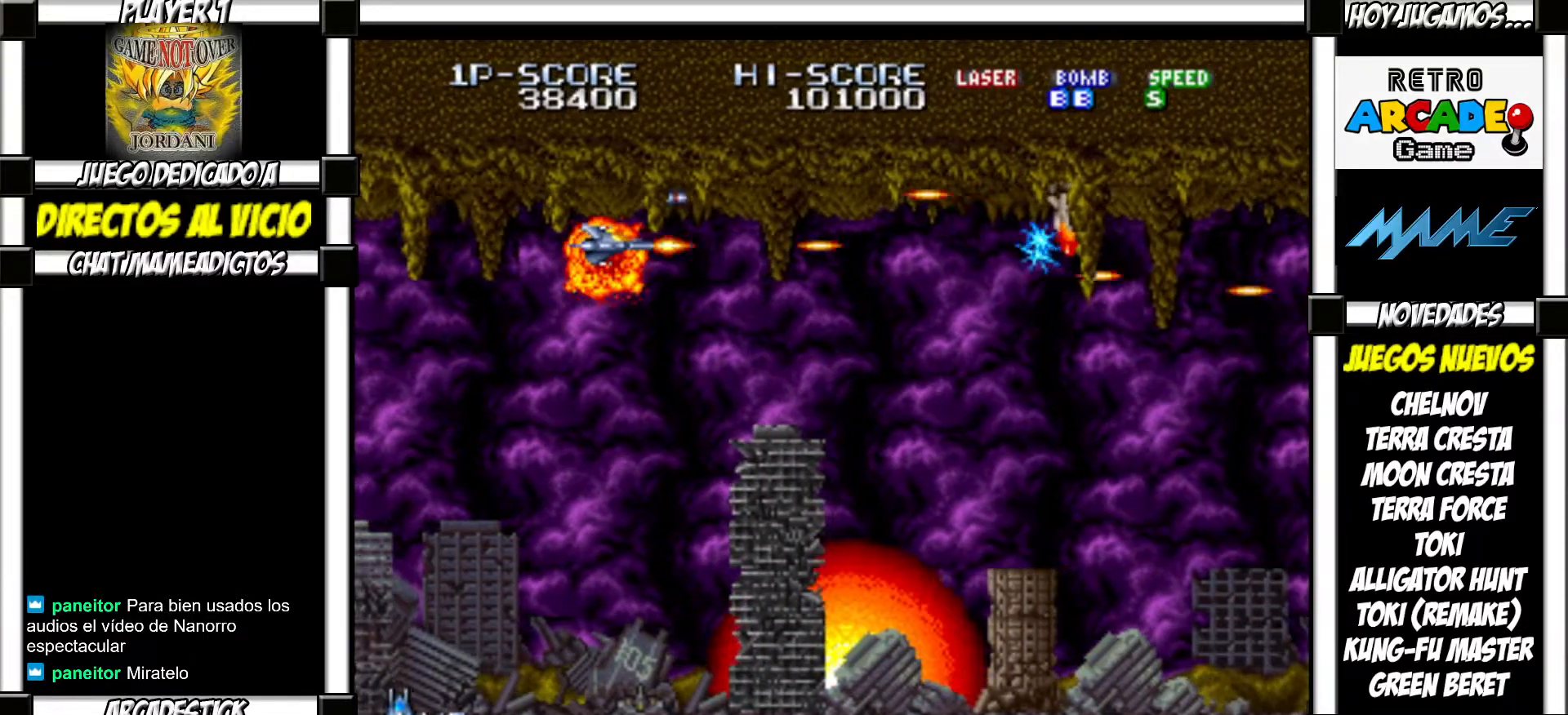
{"buttons": []}
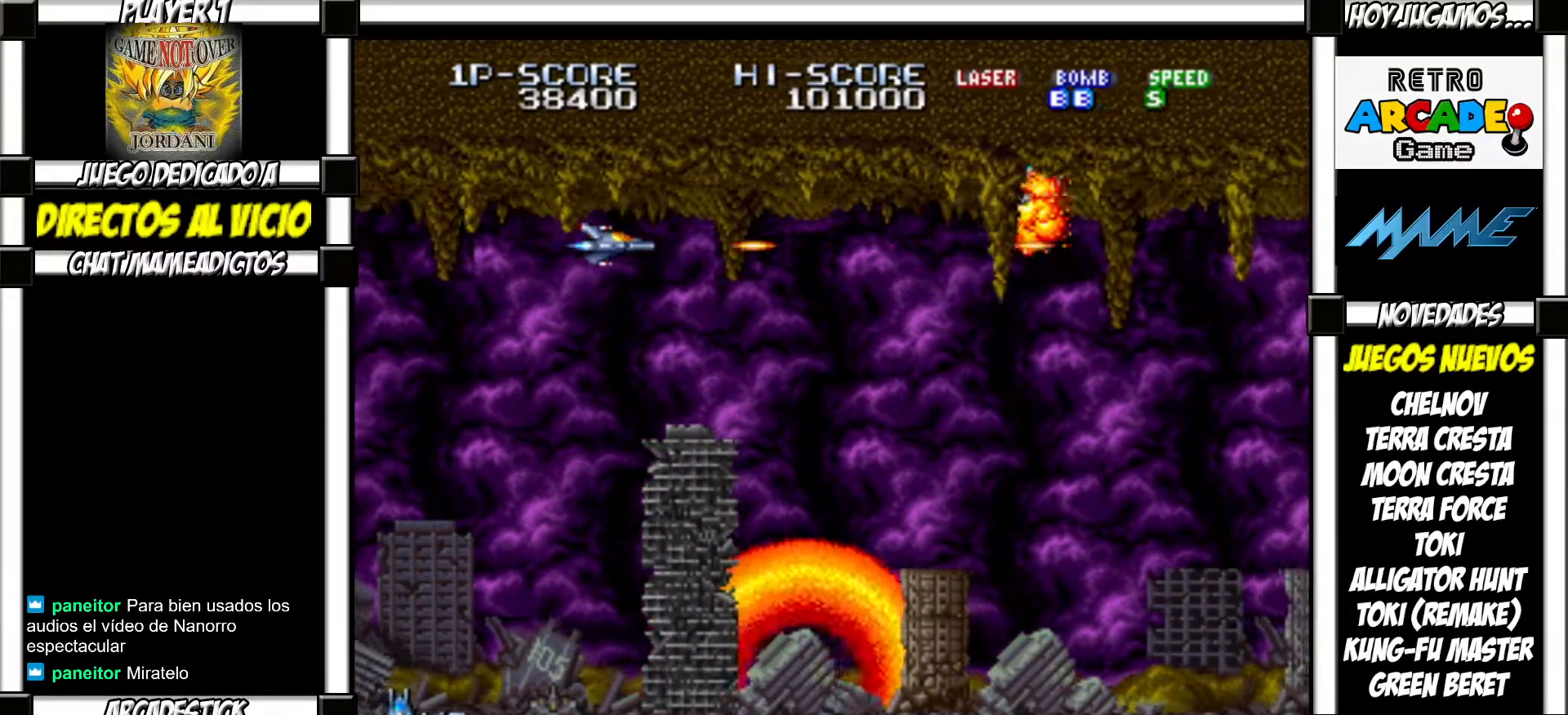
{"buttons": ["SQUARE", "TRIANGLE"]}
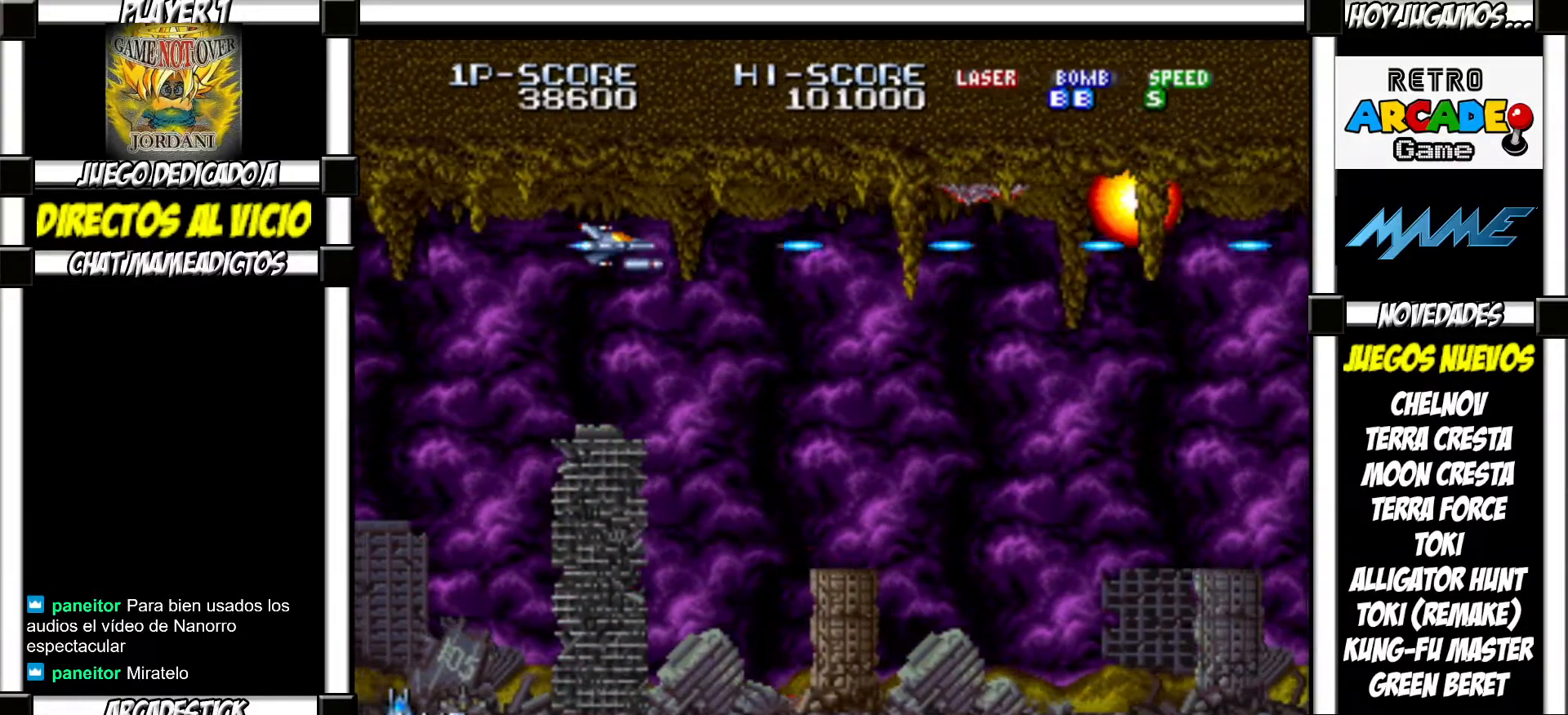
{"buttons": []}
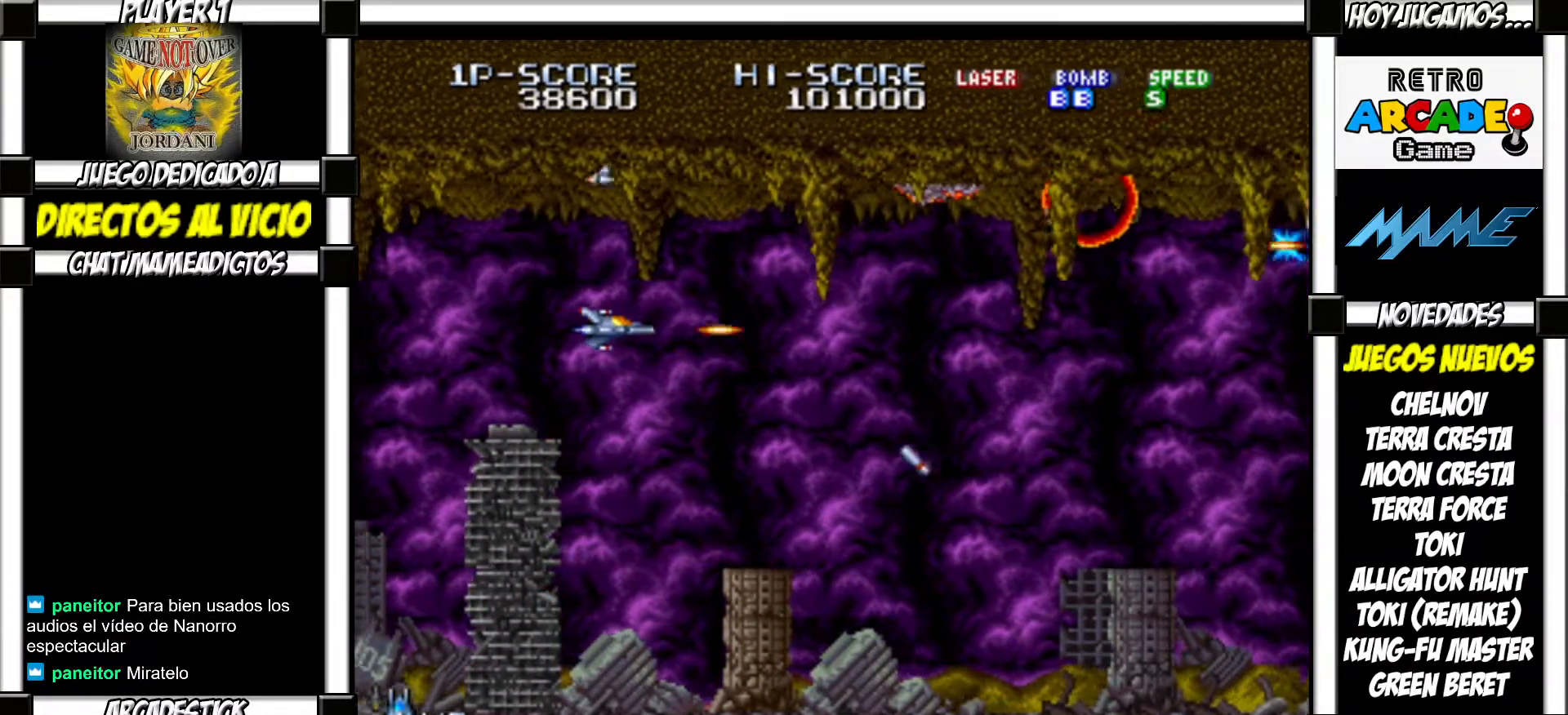
{"buttons": [], "events": [[67, "SQUARE", "down"], [133, "SQUARE", "up"], [217, "SQUARE", "down"], [267, "SQUARE", "up"], [367, "SQUARE", "down"], [433, "SQUARE", "up"]]}
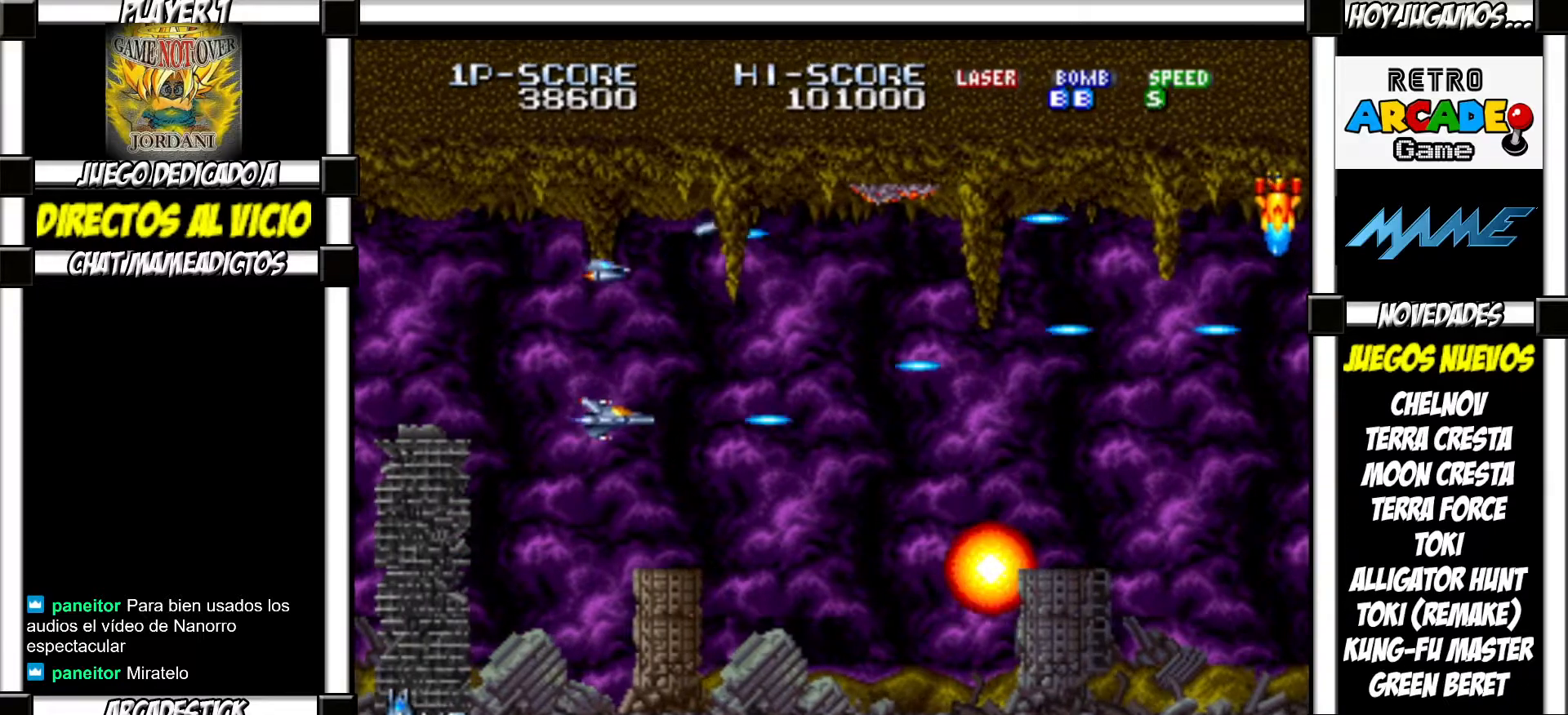
{"buttons": ["SQUARE", "TRIANGLE"]}
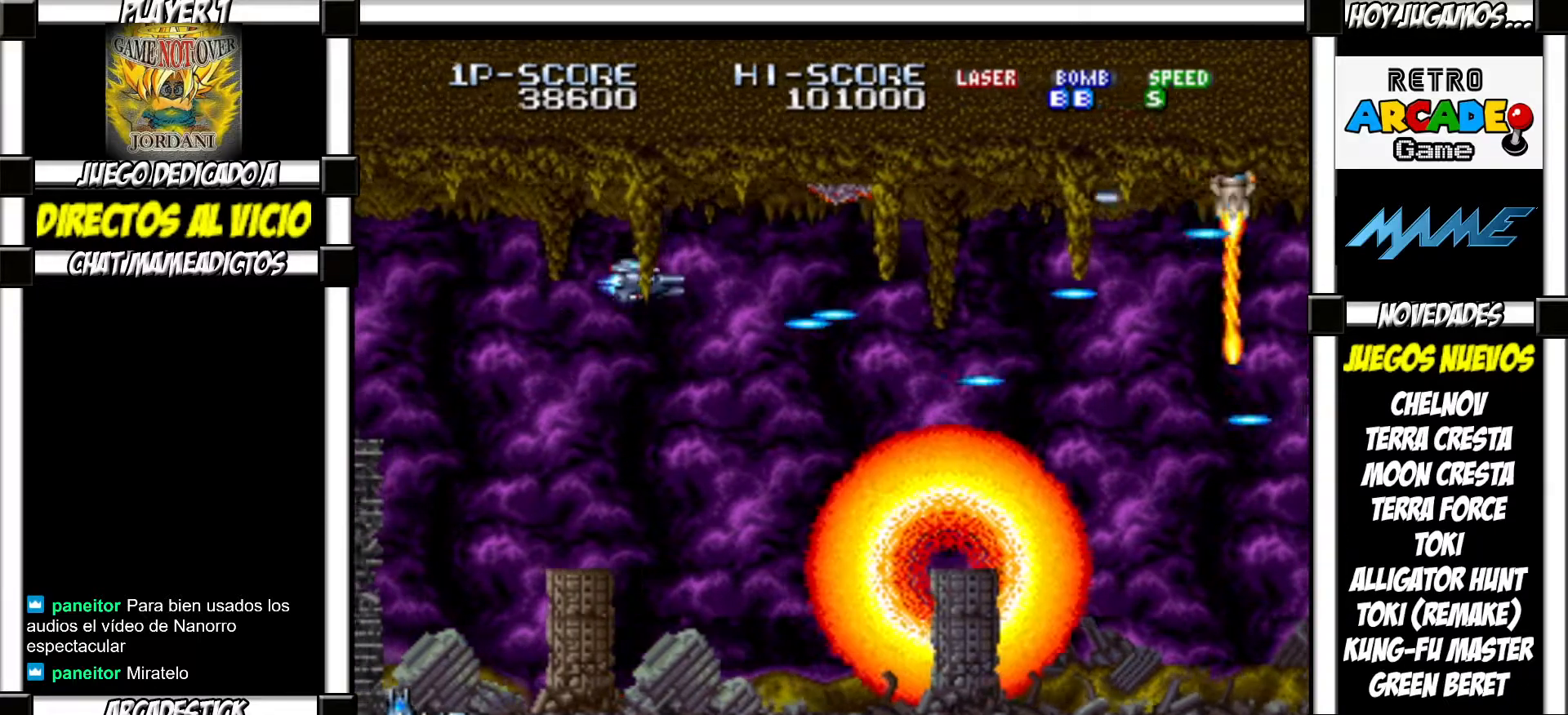
{"buttons": []}
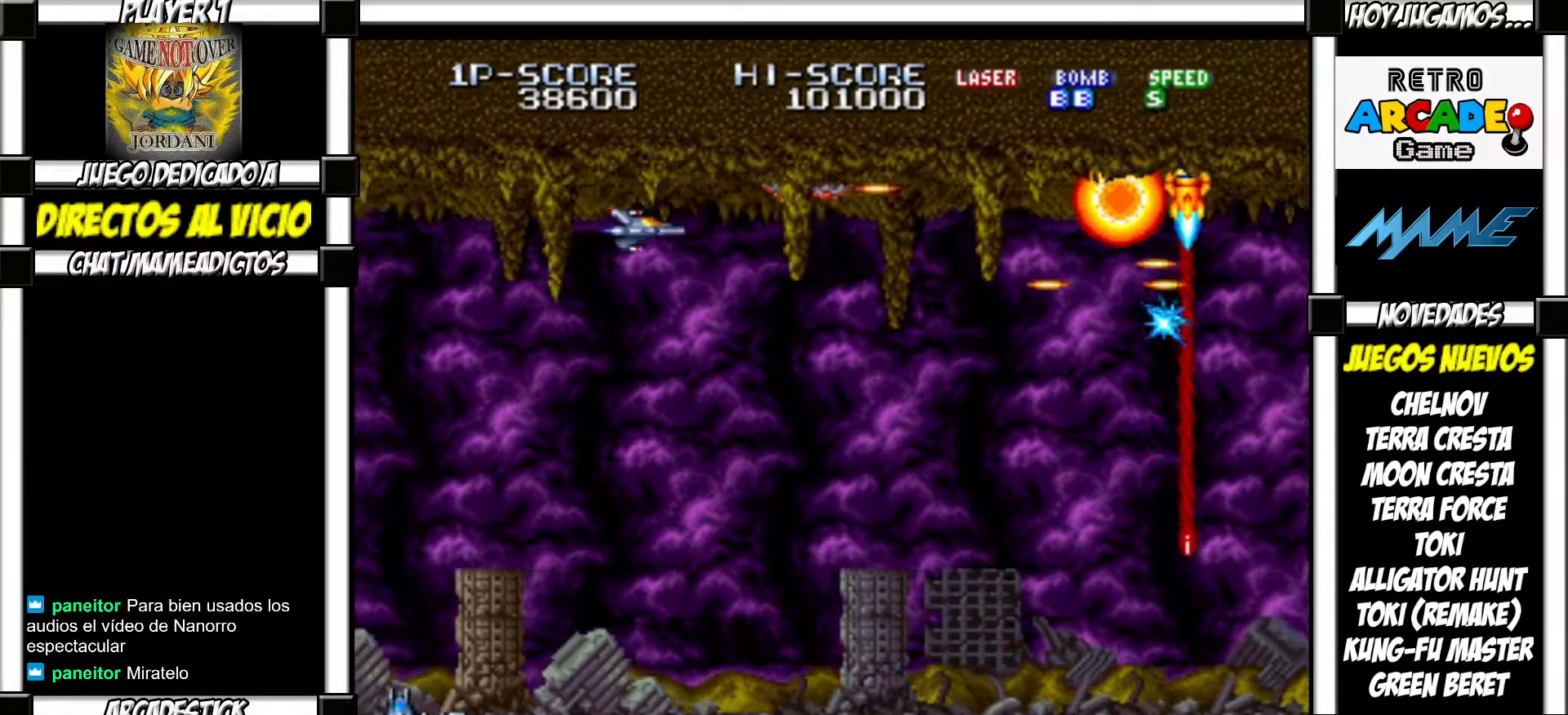
{"buttons": ["SQUARE", "TRIANGLE"]}
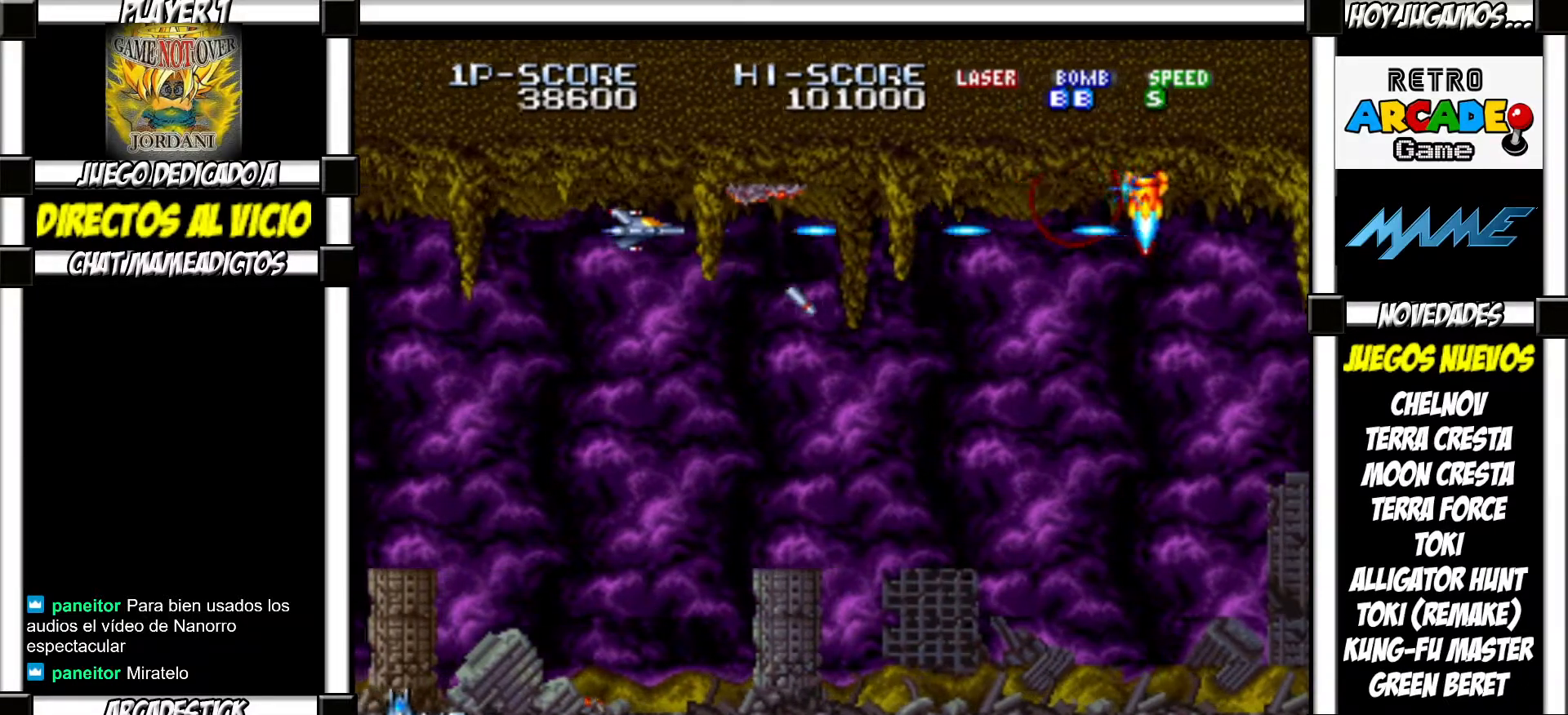
{"buttons": []}
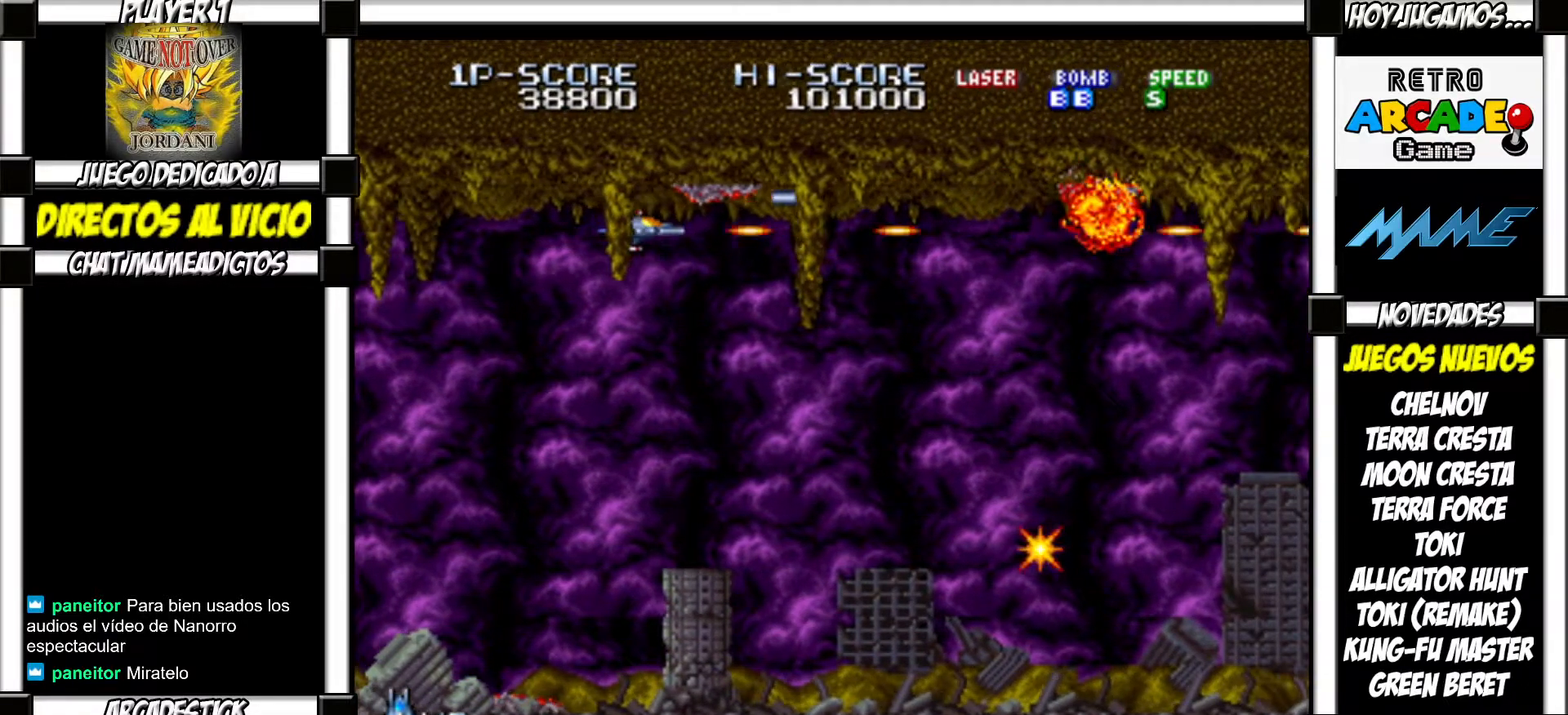
{"buttons": [], "events": [[67, "SQUARE", "down"], [150, "SQUARE", "up"], [233, "SQUARE", "down"], [267, "SQUARE", "up"], [350, "SQUARE", "down"], [433, "SQUARE", "up"]]}
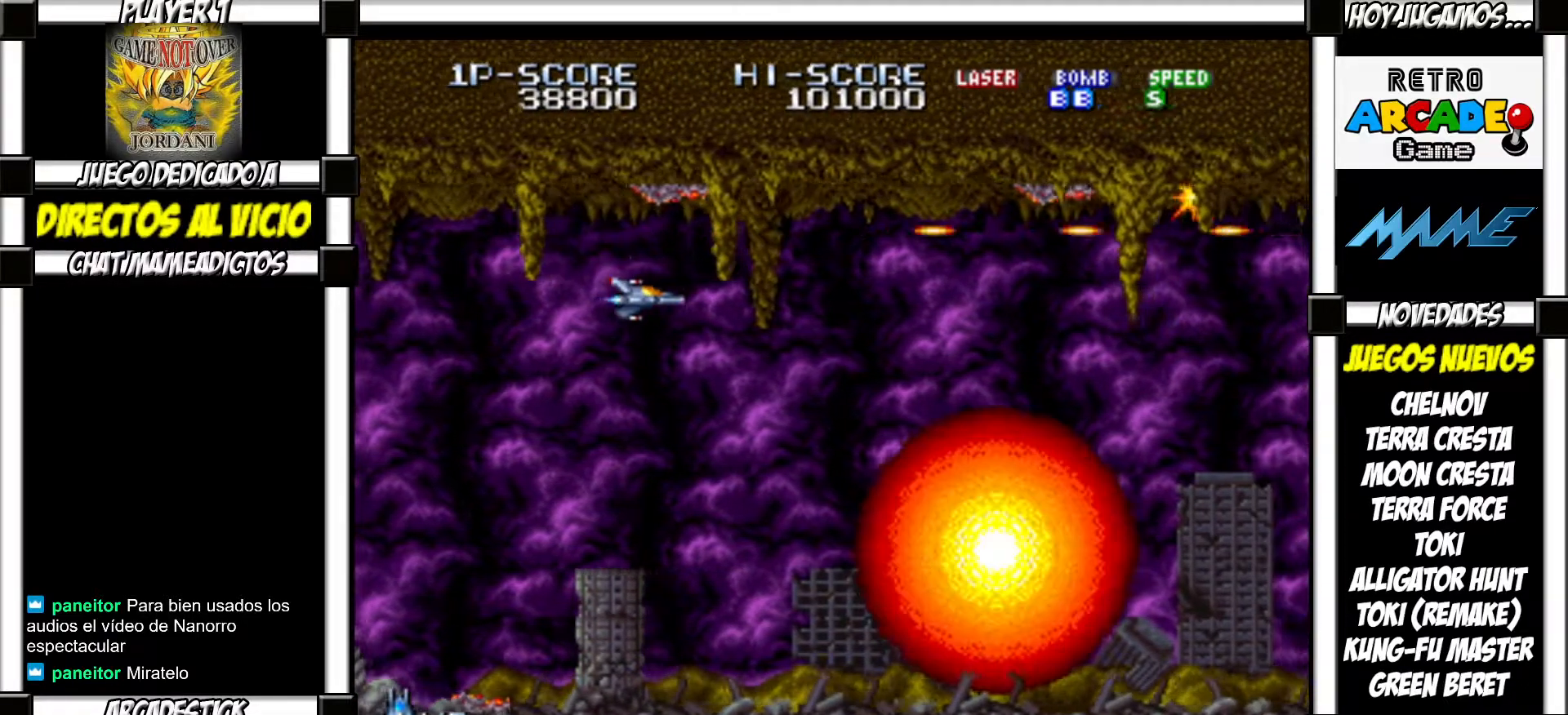
{"buttons": ["SQUARE", "TRIANGLE"]}
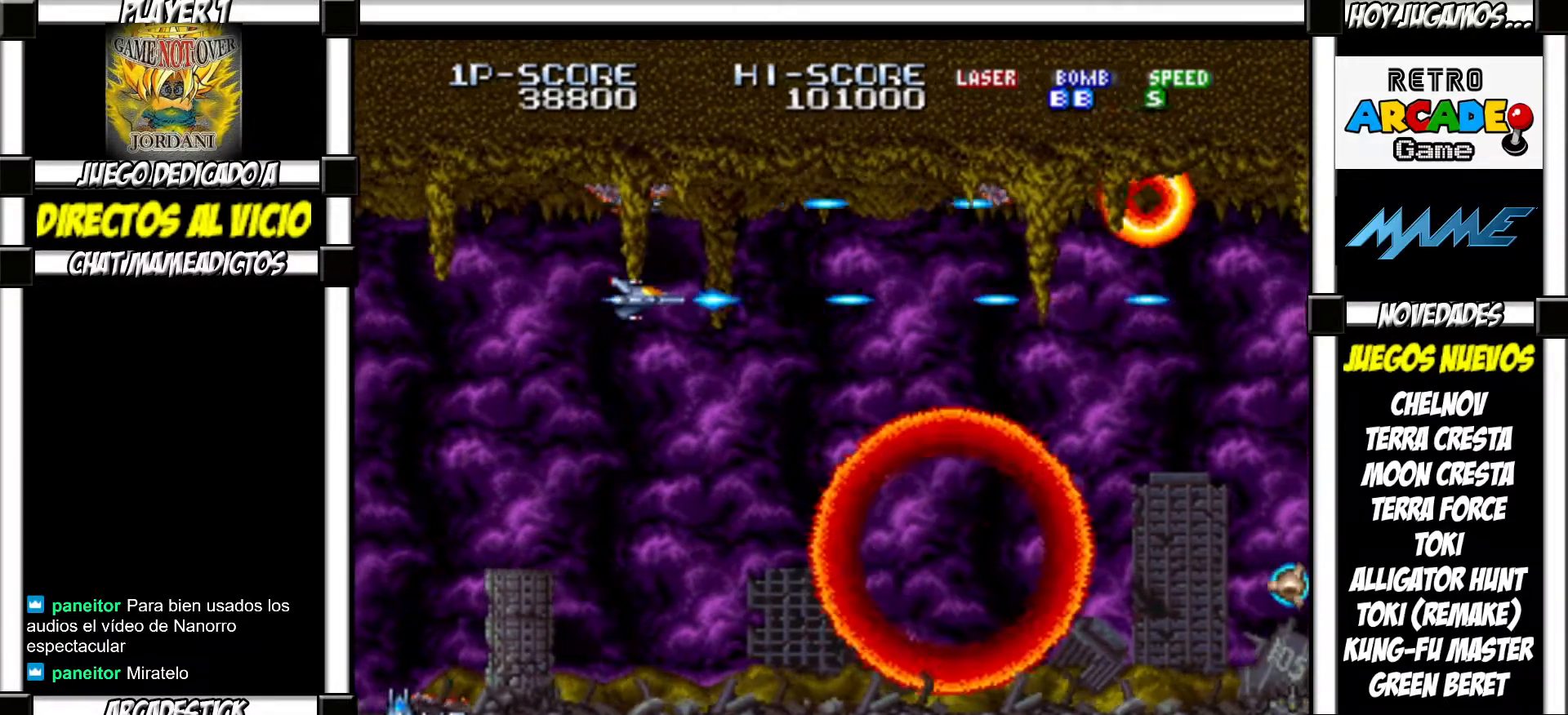
{"buttons": ["SQUARE", "TRIANGLE"], "events": [[17, "SQUARE", "up"], [83, "SQUARE", "down"], [133, "SQUARE", "up"], [217, "SQUARE", "down"], [267, "SQUARE", "up"], [350, "SQUARE", "down"], [400, "SQUARE", "up"], [500, "SQUARE", "down"]]}
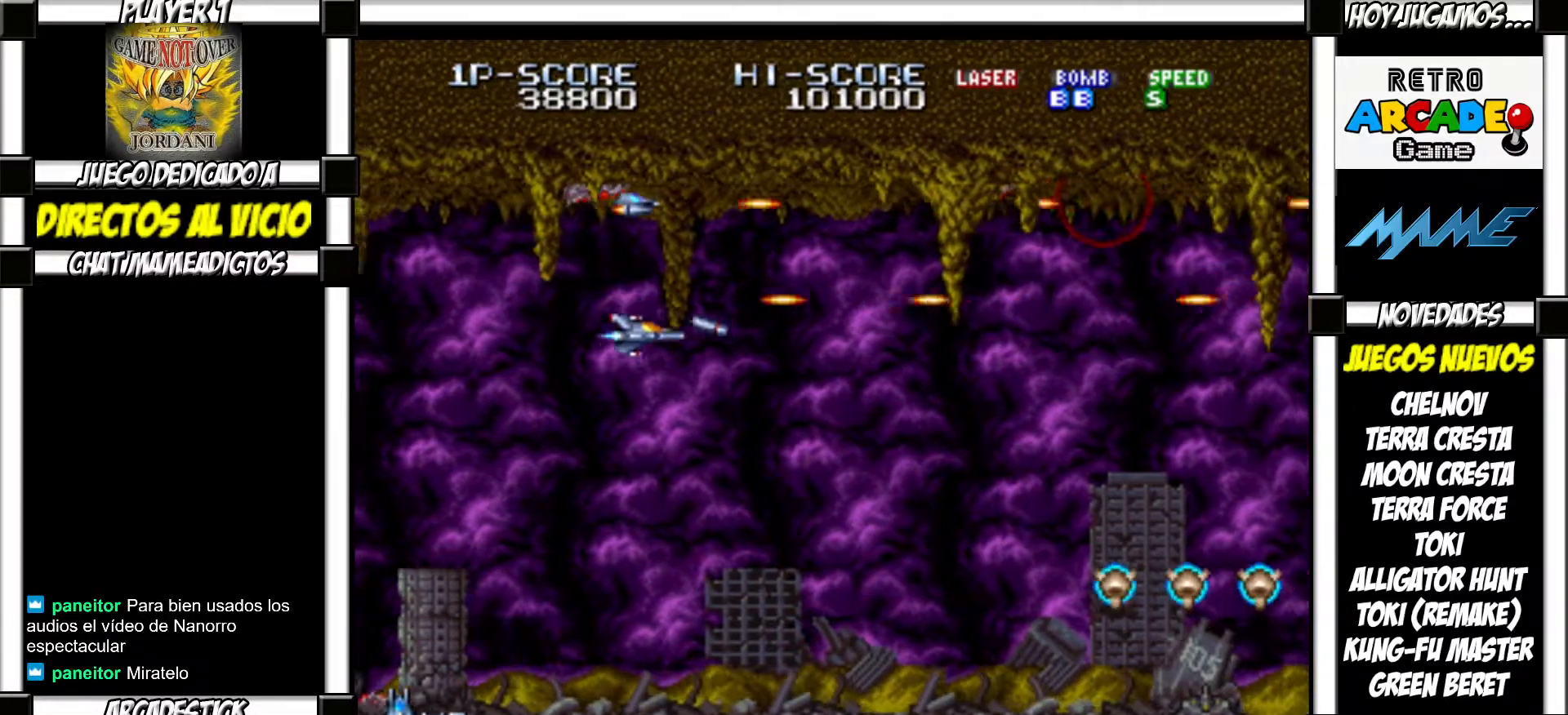
{"buttons": []}
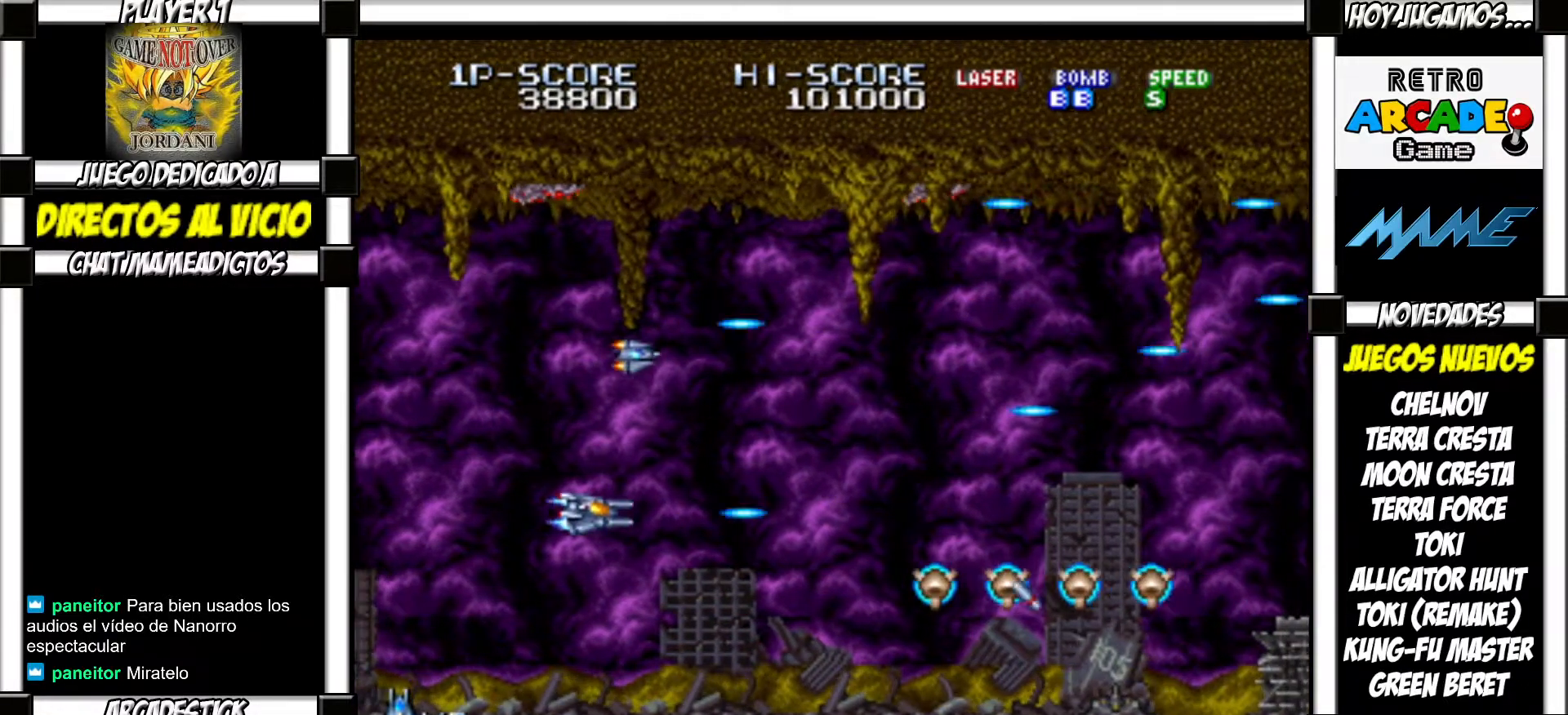
{"buttons": [], "events": [[33, "SQUARE", "down"], [67, "SQUARE", "up"], [150, "SQUARE", "down"], [200, "SQUARE", "up"], [300, "SQUARE", "down"], [333, "SQUARE", "up"], [433, "SQUARE", "down"], [467, "SQUARE", "up"]]}
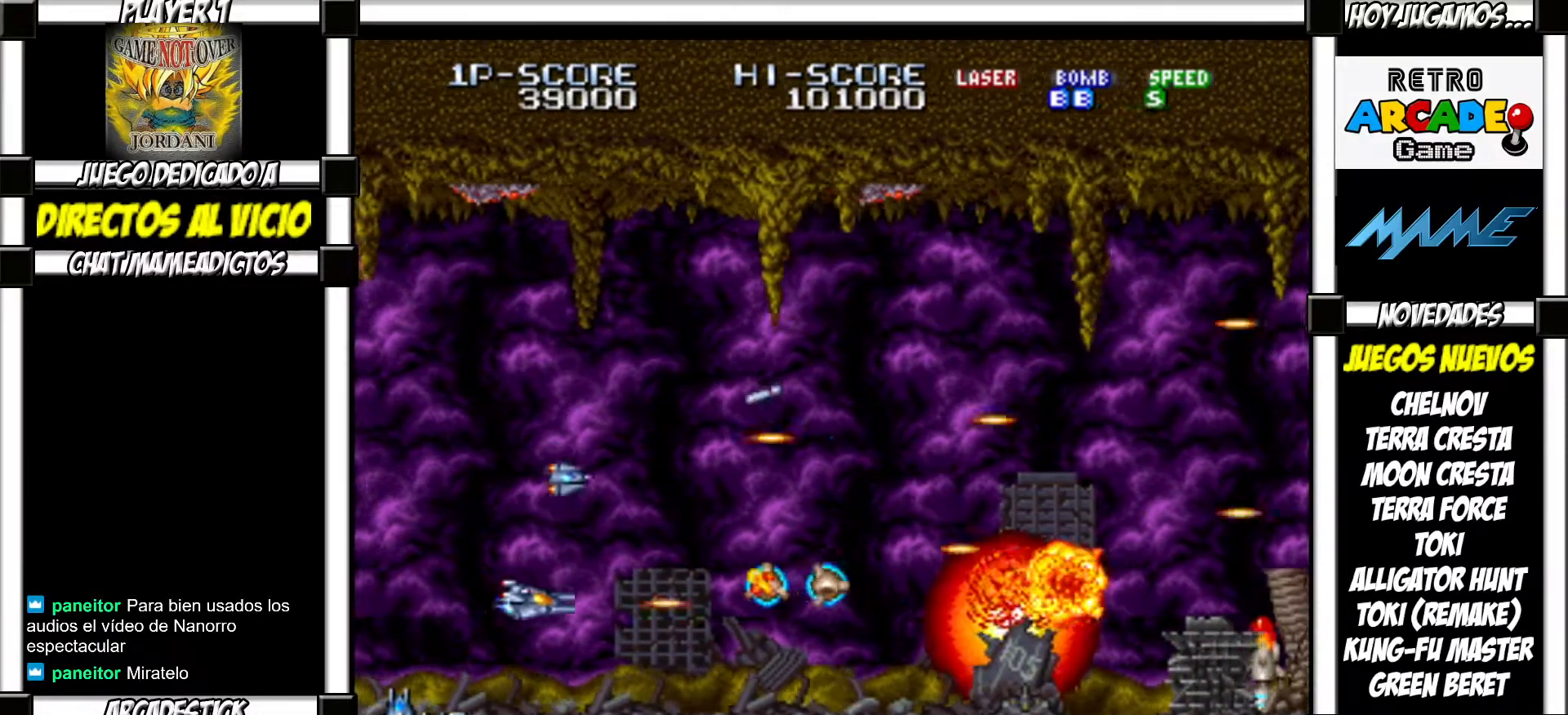
{"buttons": [], "events": [[33, "SQUARE", "down"], [67, "SQUARE", "up"], [183, "SQUARE", "down"], [200, "SQUARE", "up"], [317, "SQUARE", "down"], [350, "SQUARE", "up"], [433, "SQUARE", "down"], [483, "SQUARE", "up"]]}